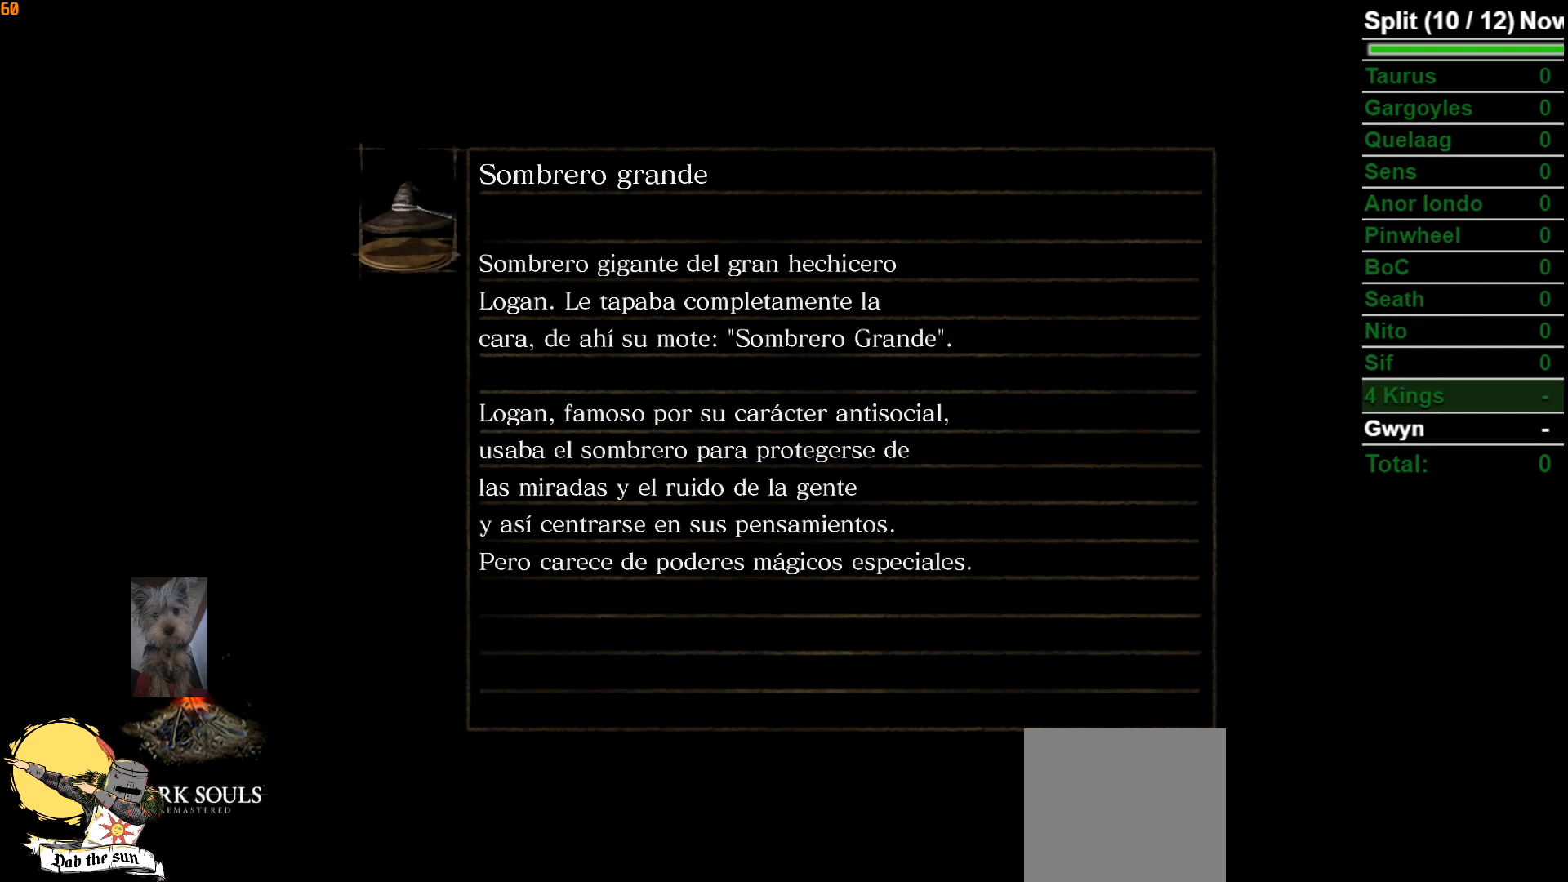
Gameplay with a controller (Xbox layout); each line is a JSON object with the inputs held at the frame after it. "events" lists button and stick changes between this image and that frame as [ms after this image, input, new state], when the widget could be followed in between.
{"buttons": [], "left_stick": "center", "right_stick": "center", "events": []}
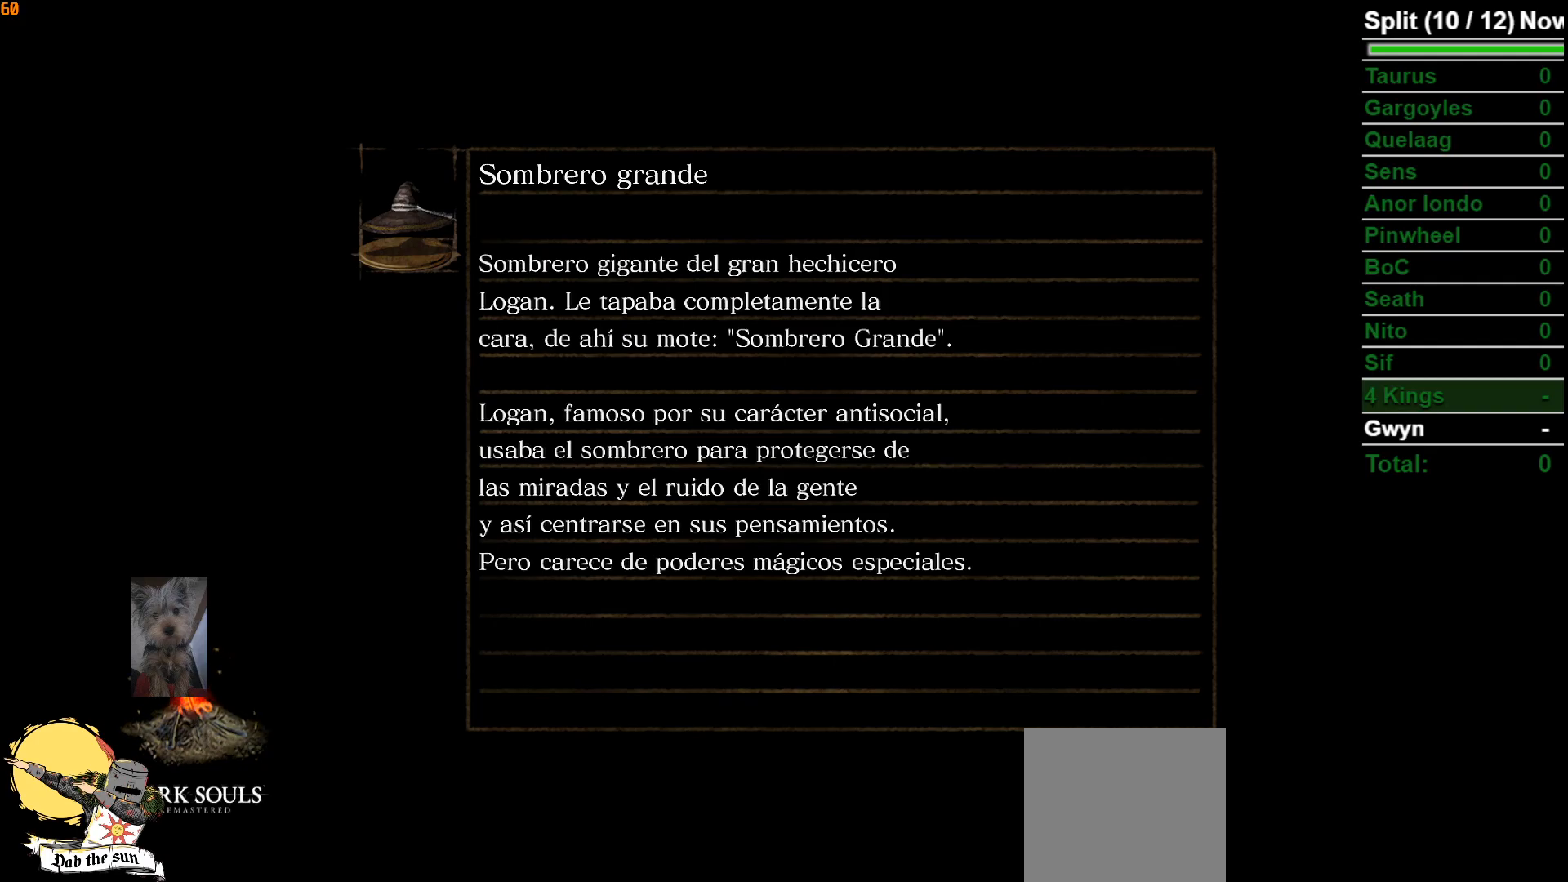
{"buttons": [], "left_stick": "center", "right_stick": "center", "events": []}
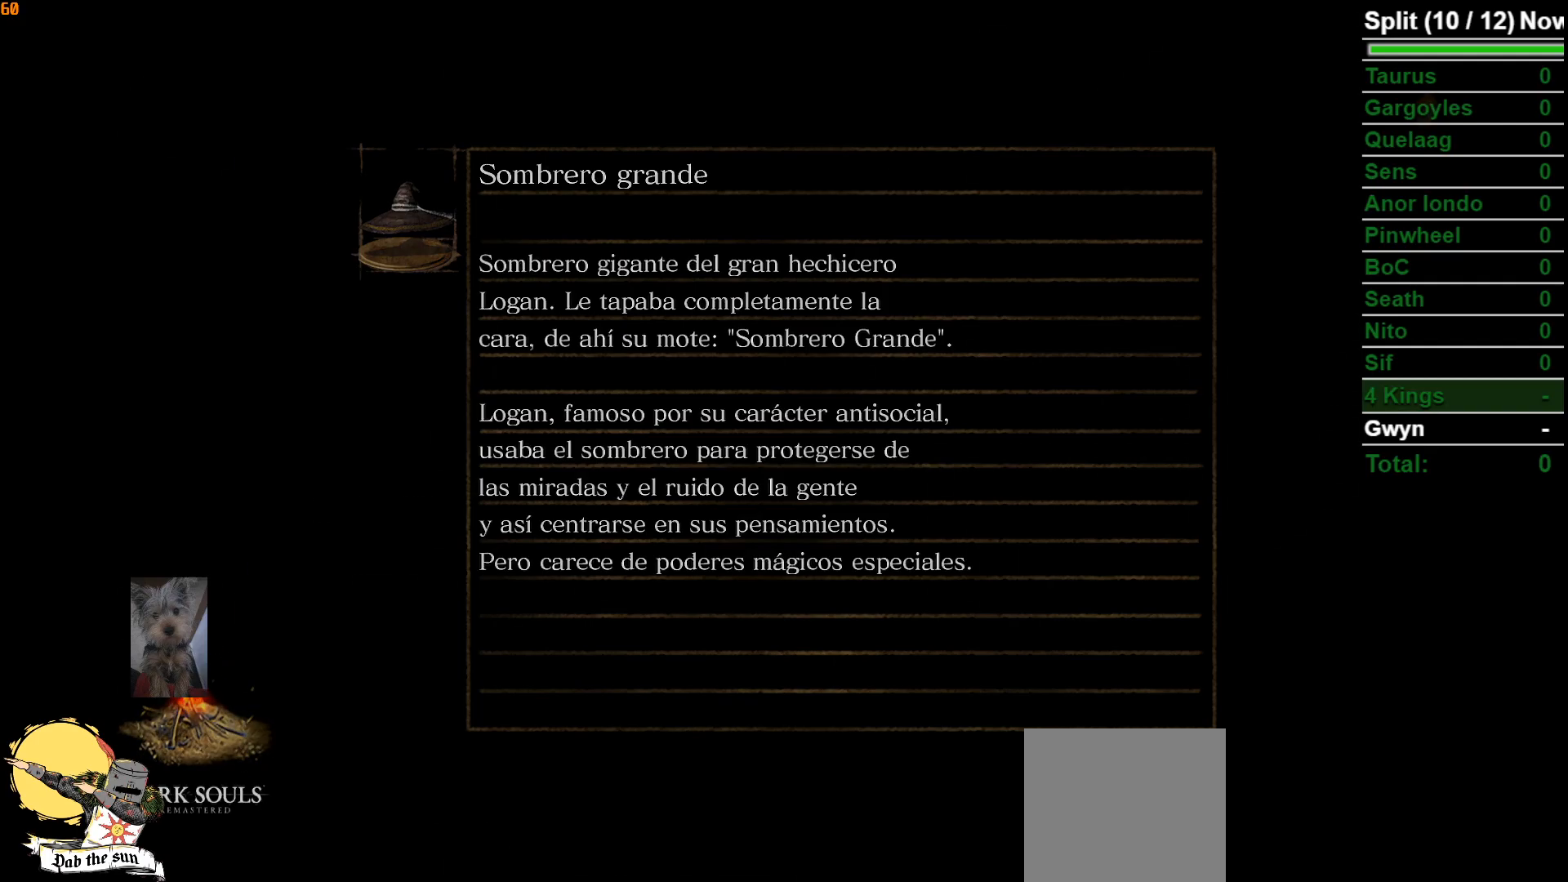
{"buttons": [], "left_stick": "center", "right_stick": "center", "events": []}
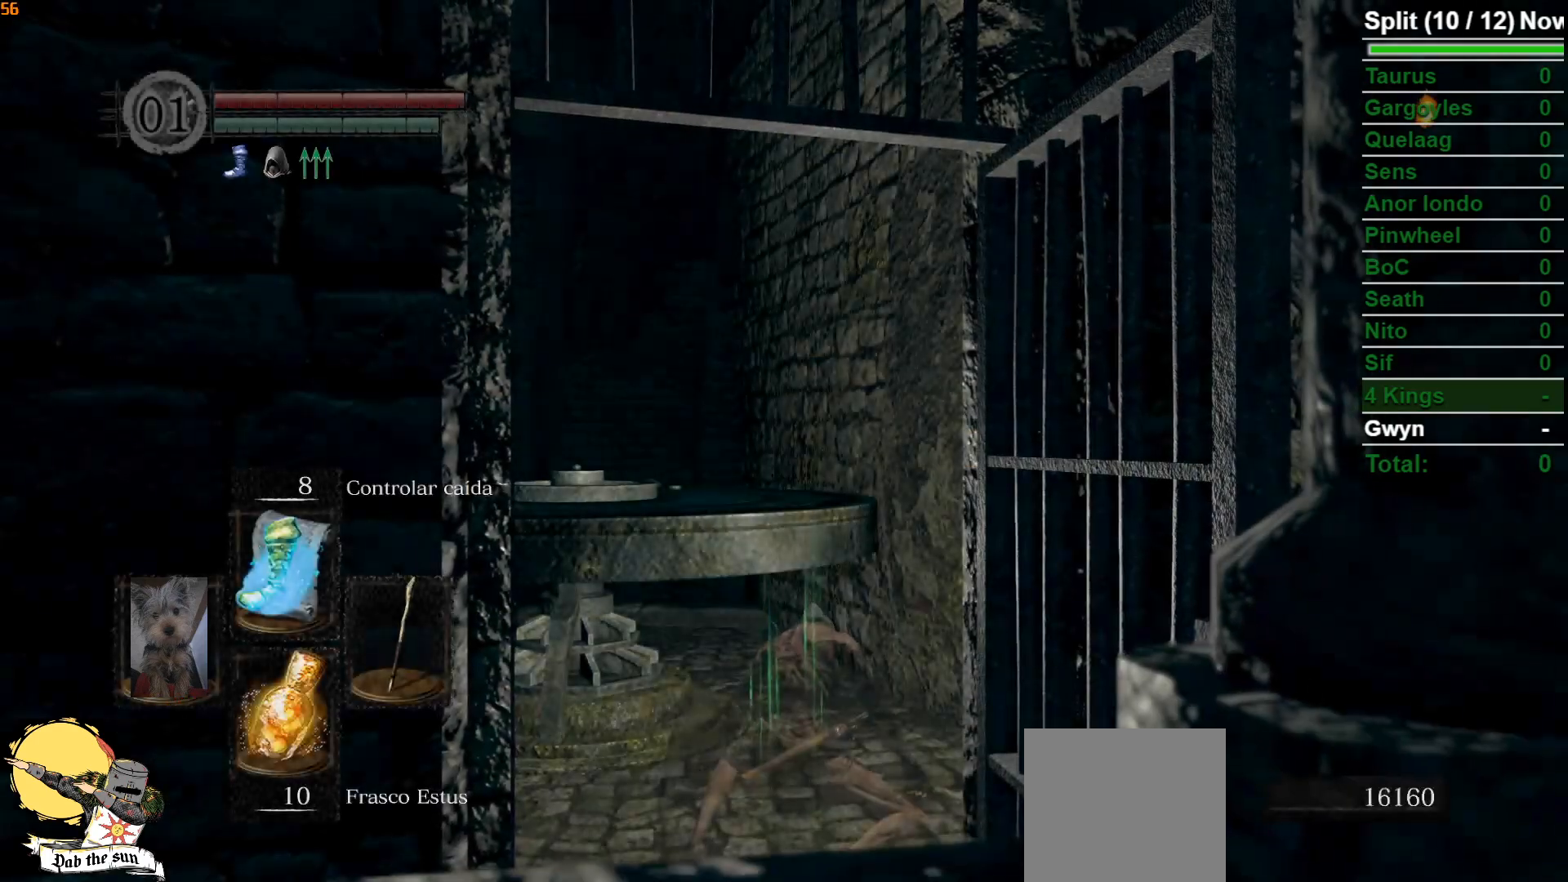
{"buttons": [], "left_stick": "center", "right_stick": "right", "events": [[133, "right_stick", "right"]]}
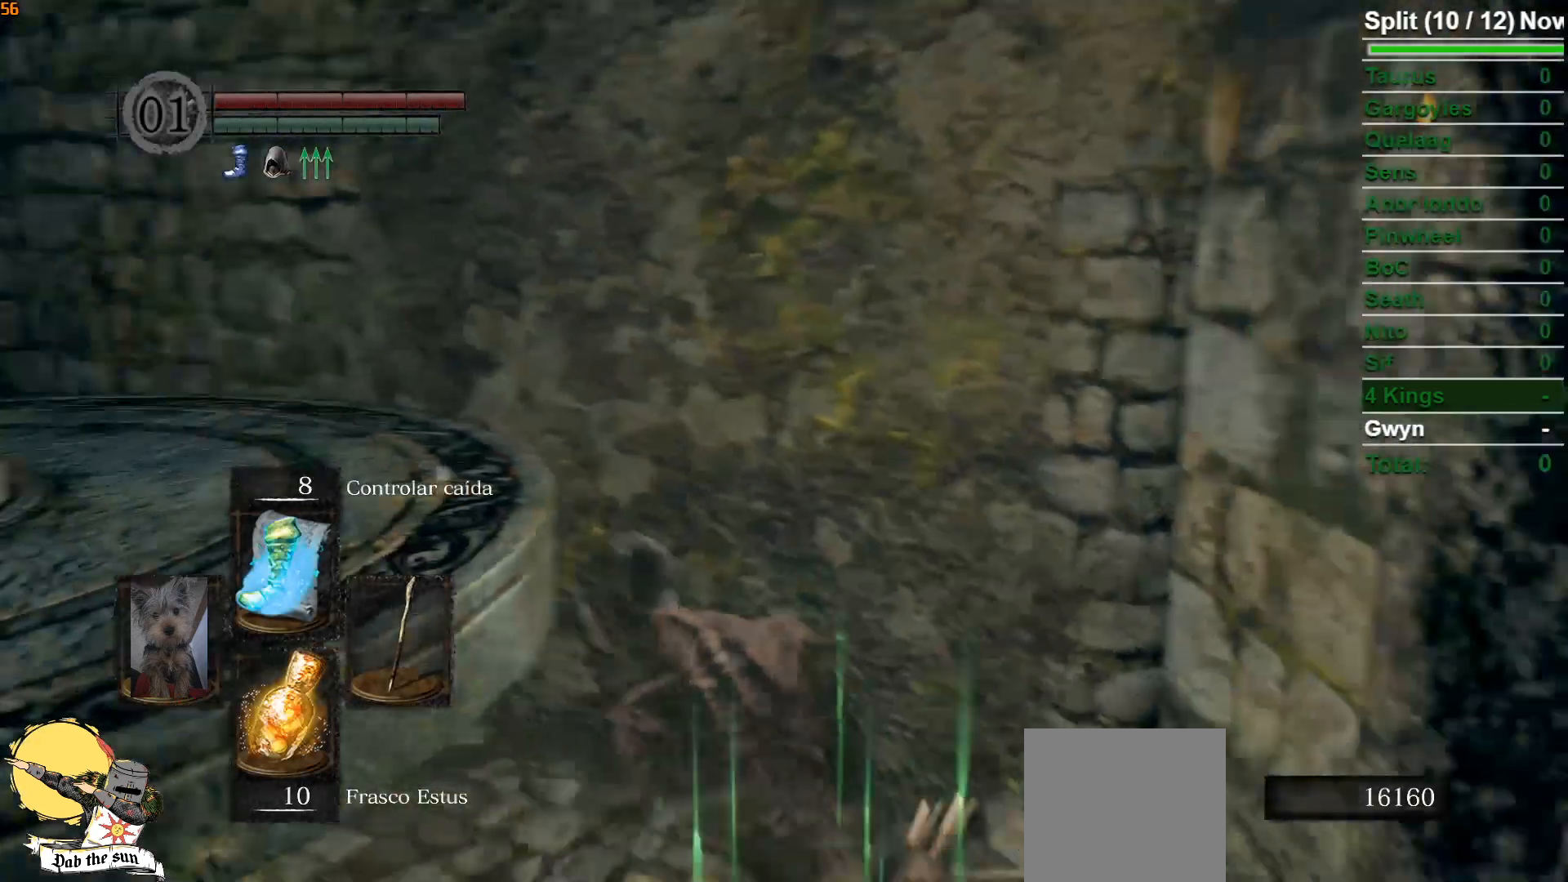
{"buttons": [], "left_stick": "up-right", "right_stick": "center", "events": [[417, "left_stick", "up-right"], [433, "right_stick", "center"]]}
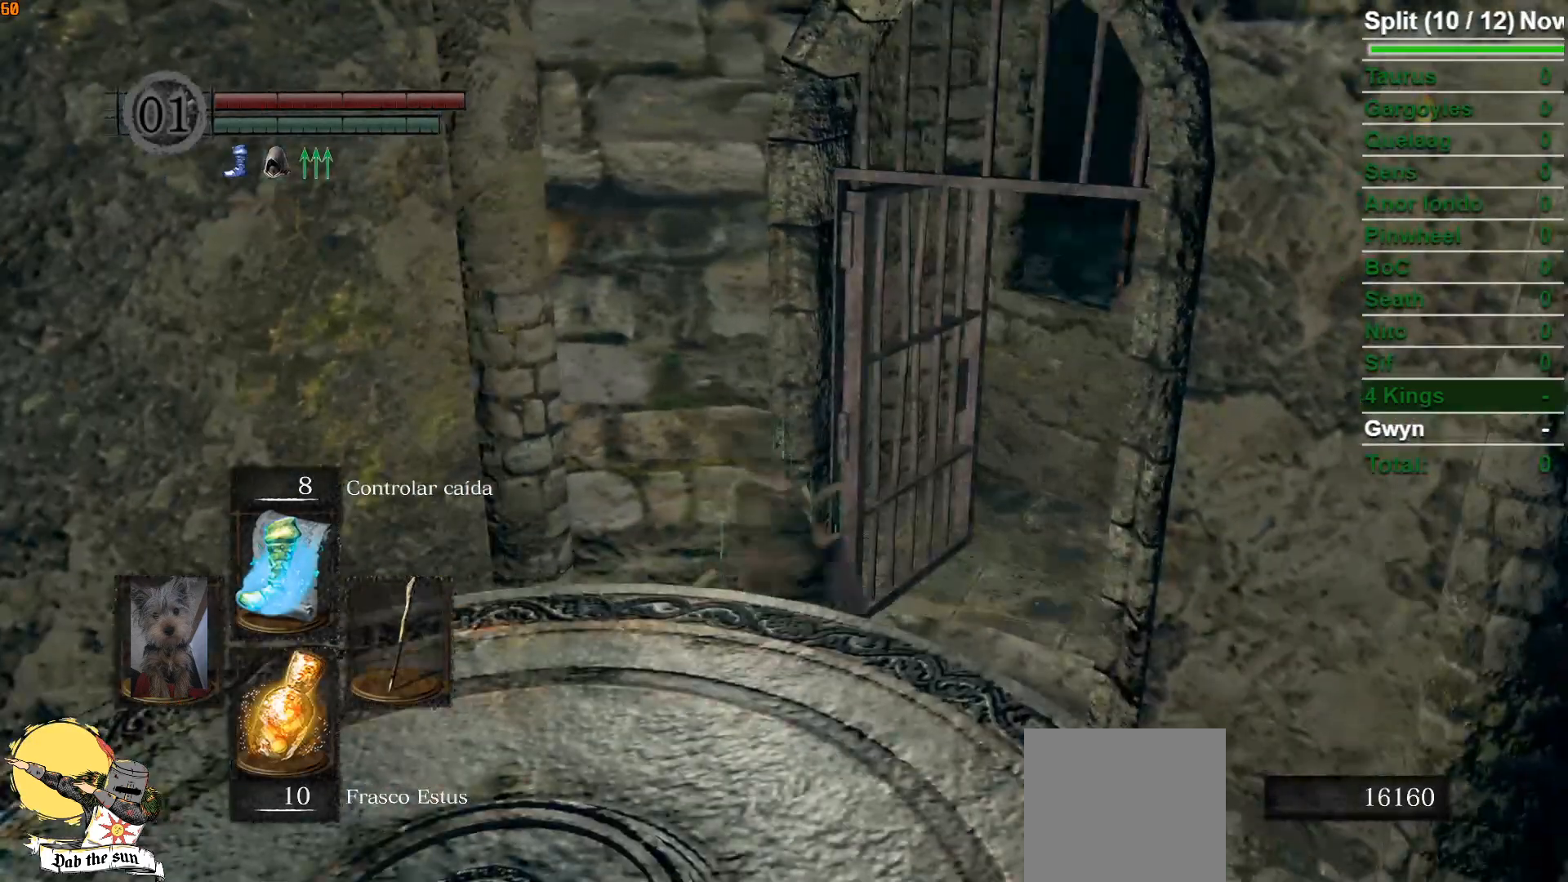
{"buttons": ["R1"], "left_stick": "up-right", "right_stick": "right", "events": [[350, "R1", "down"], [450, "right_stick", "right"]]}
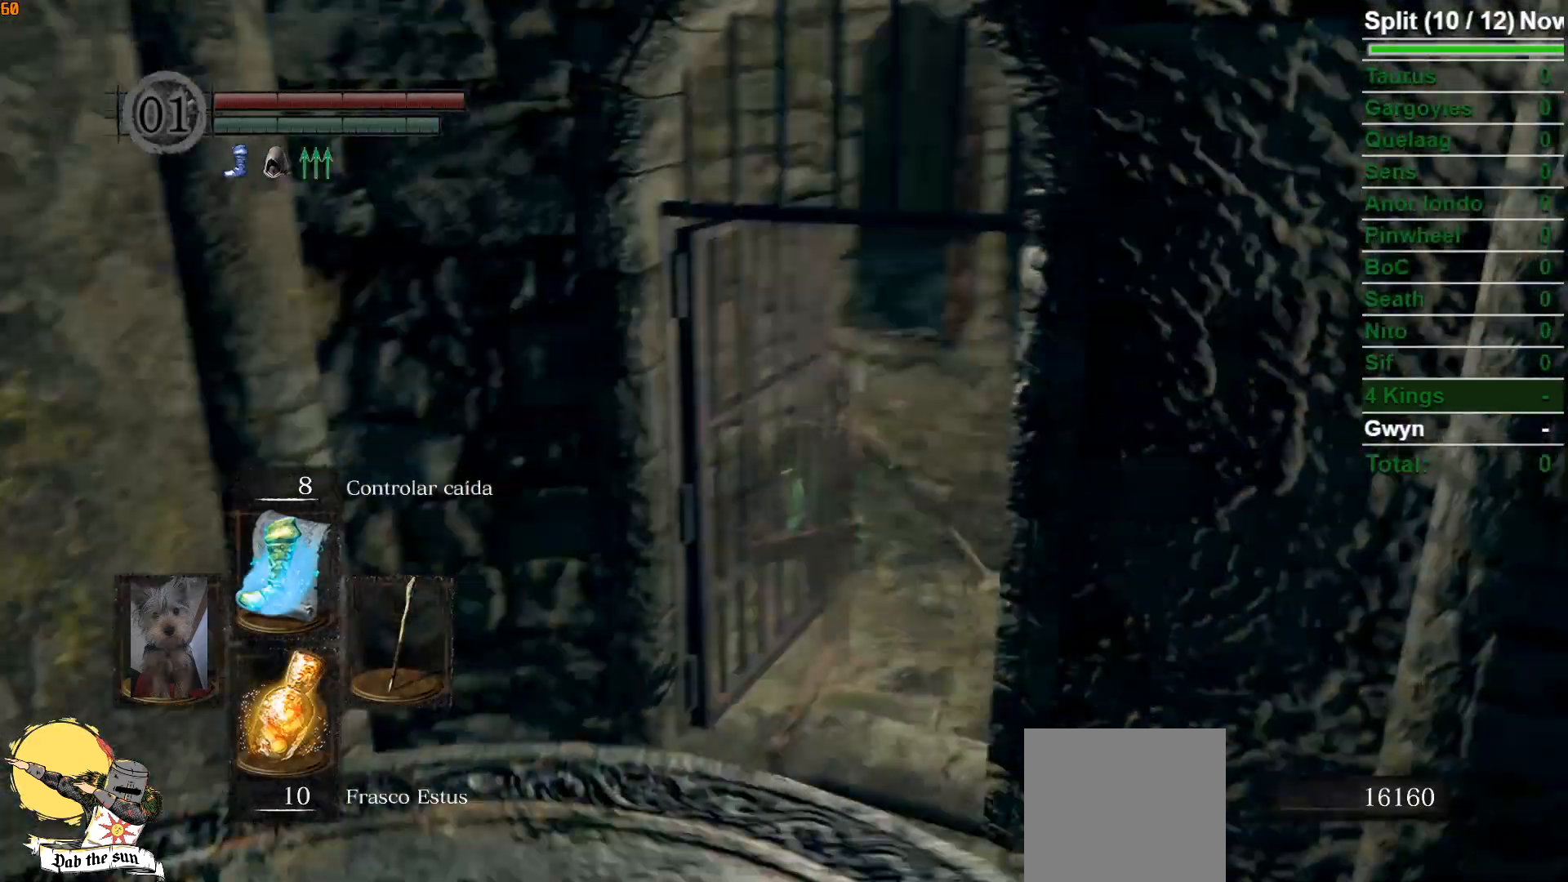
{"buttons": [], "left_stick": "up-right", "right_stick": "right", "events": [[50, "R1", "up"], [217, "right_stick", "down-right"], [367, "right_stick", "right"]]}
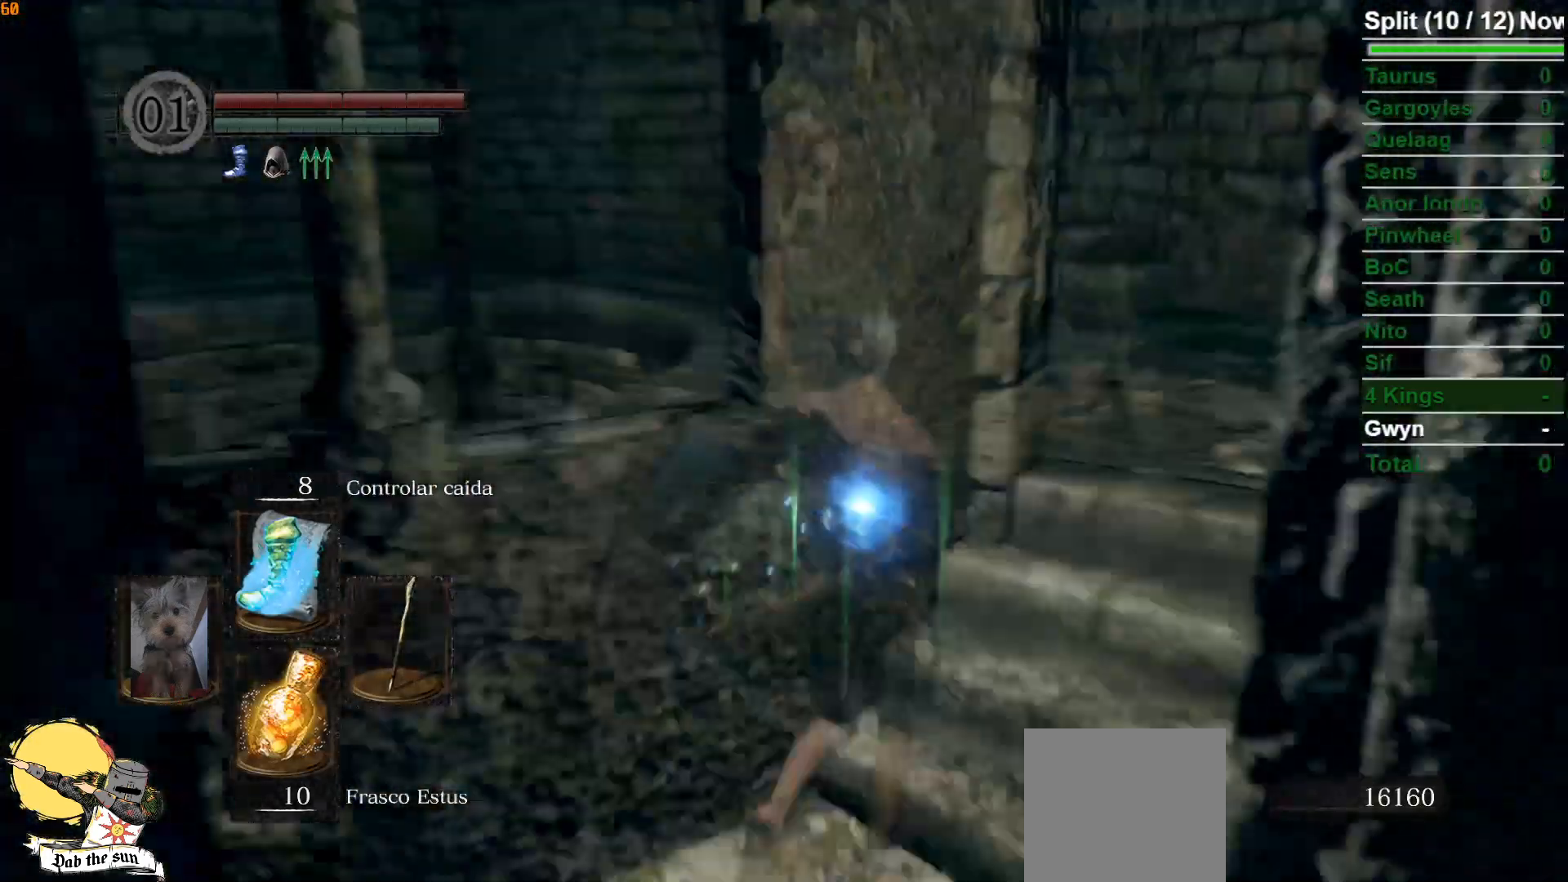
{"buttons": [], "left_stick": "center", "right_stick": "center", "events": [[83, "right_stick", "center"], [250, "left_stick", "center"]]}
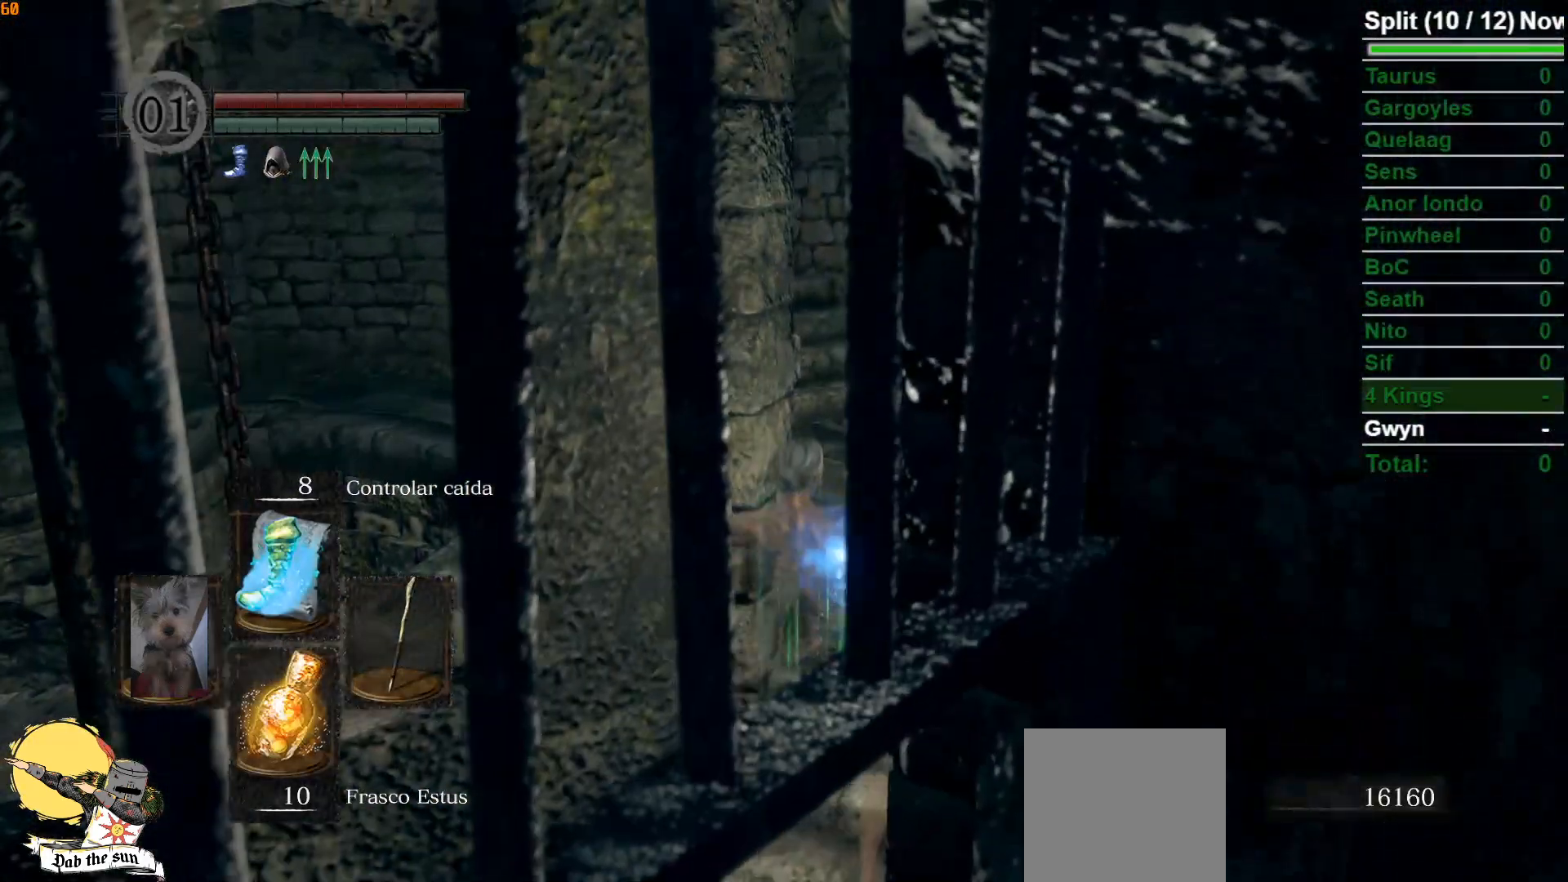
{"buttons": [], "left_stick": "center", "right_stick": "center", "events": []}
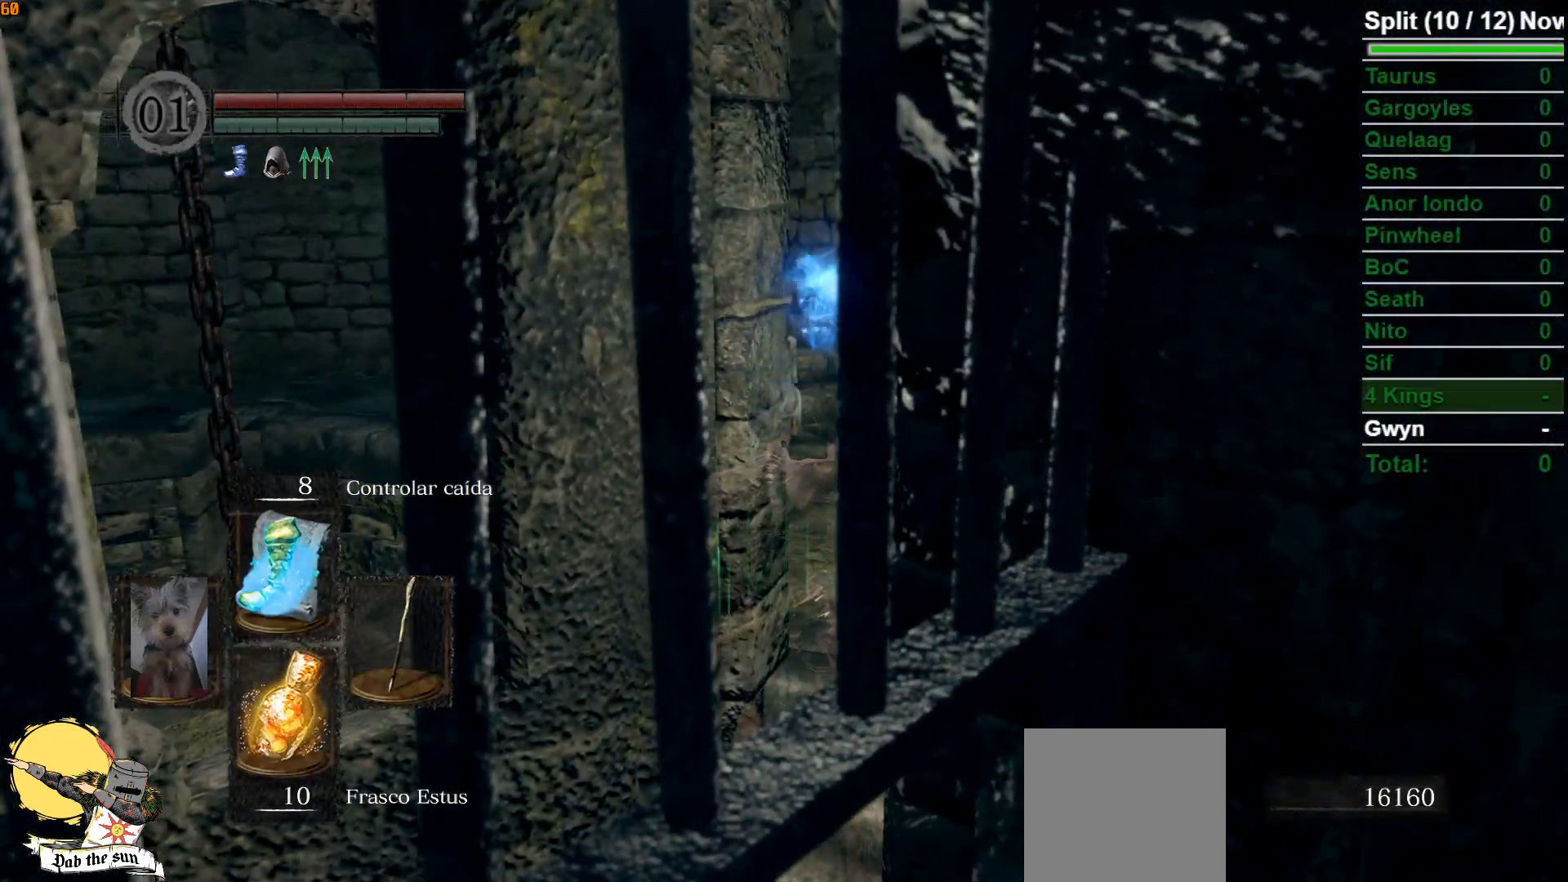
{"buttons": [], "left_stick": "center", "right_stick": "center", "events": []}
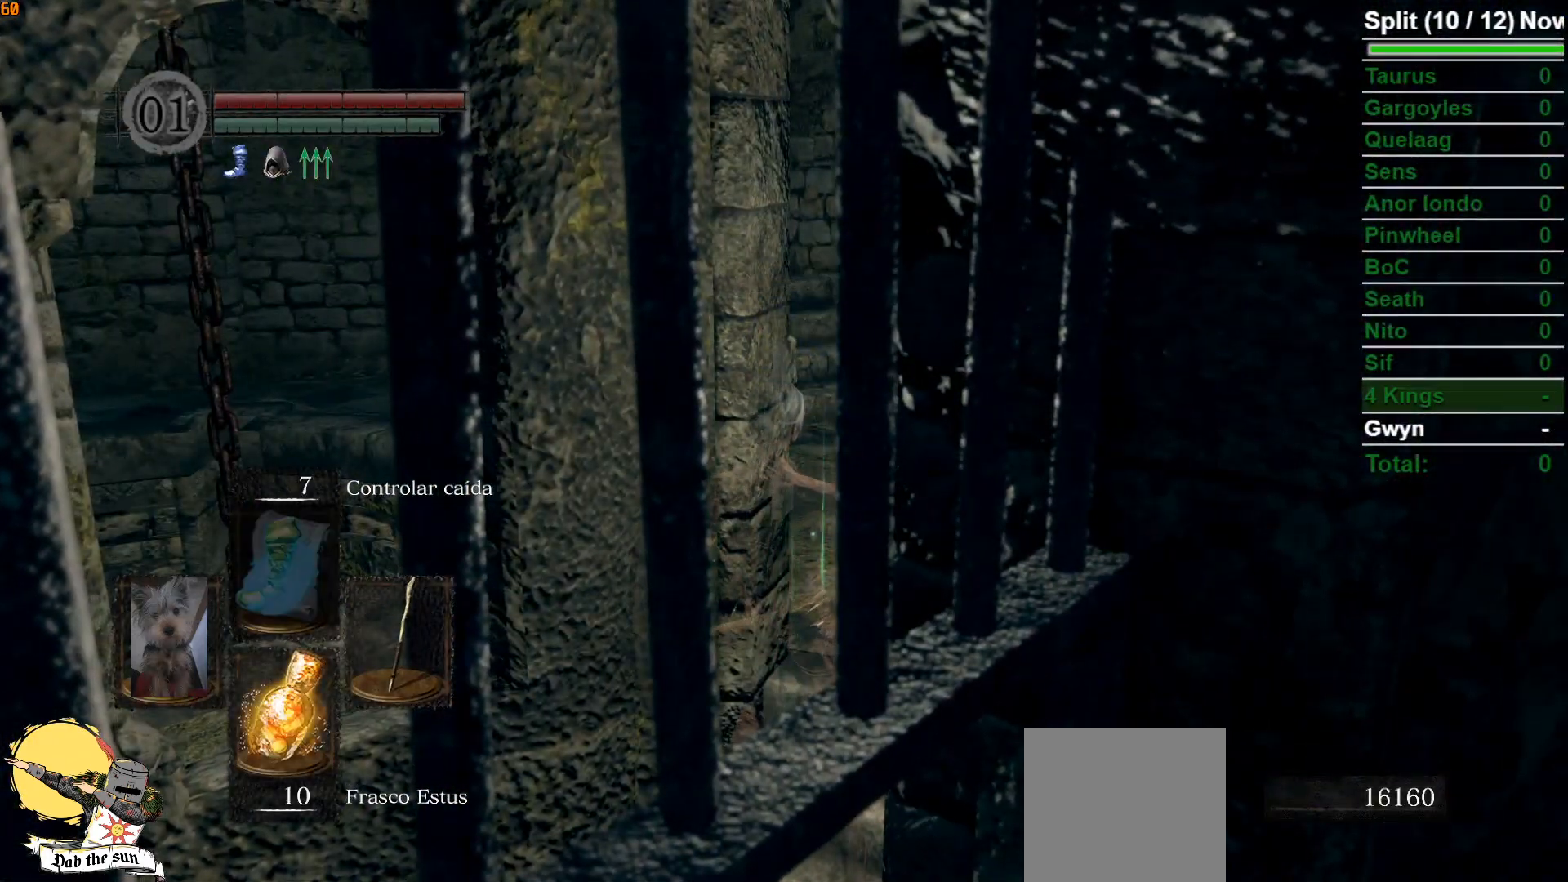
{"buttons": ["B"], "left_stick": "up", "right_stick": "center", "events": [[200, "left_stick", "up"], [500, "B", "down"]]}
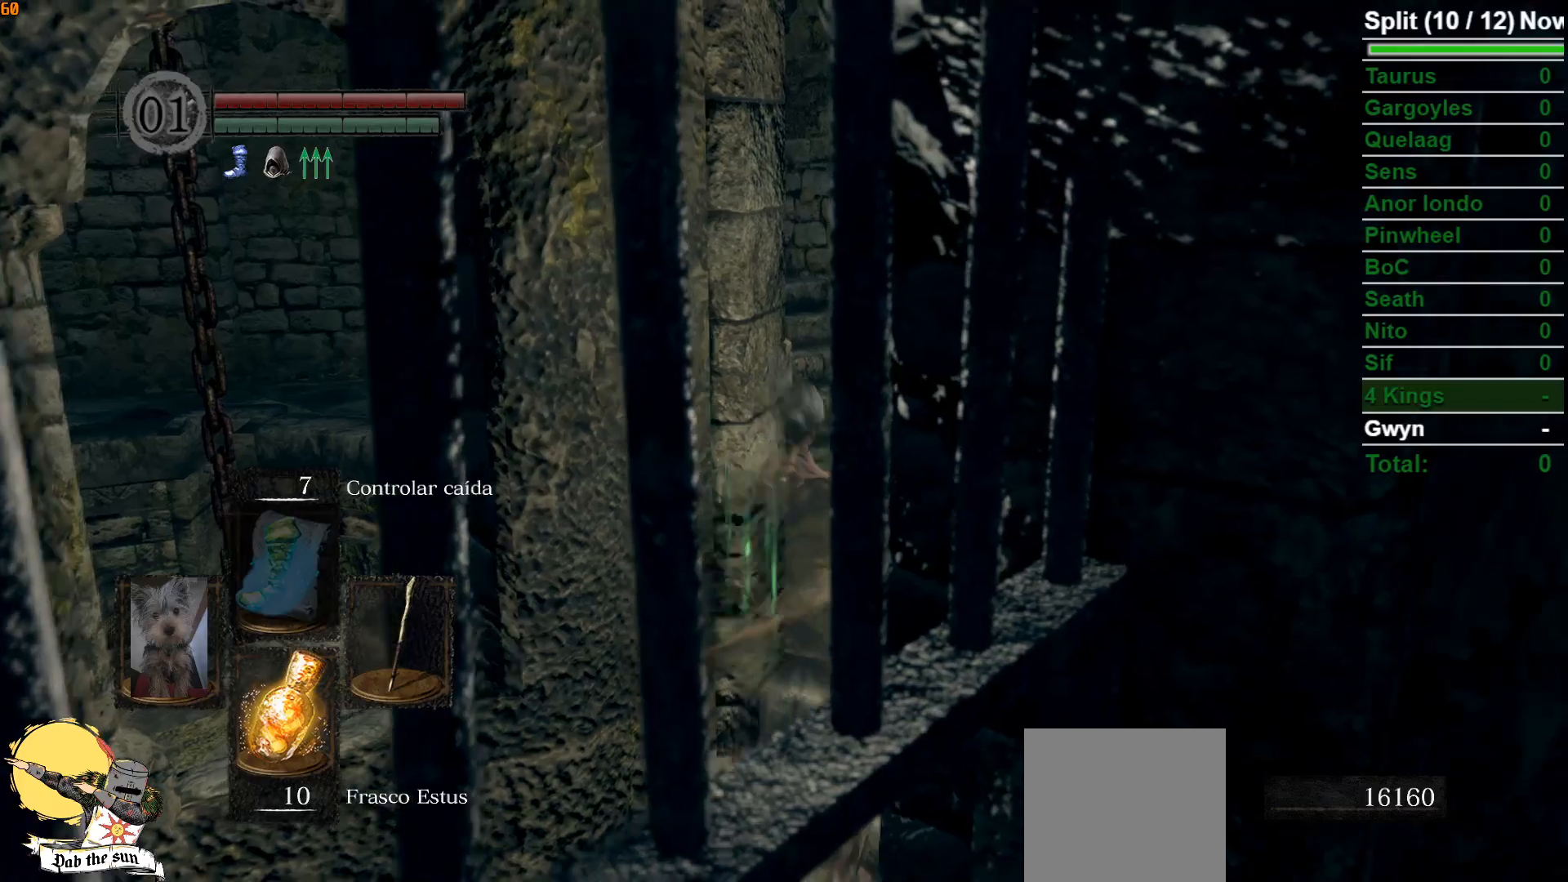
{"buttons": ["B"], "left_stick": "up", "right_stick": "center", "events": []}
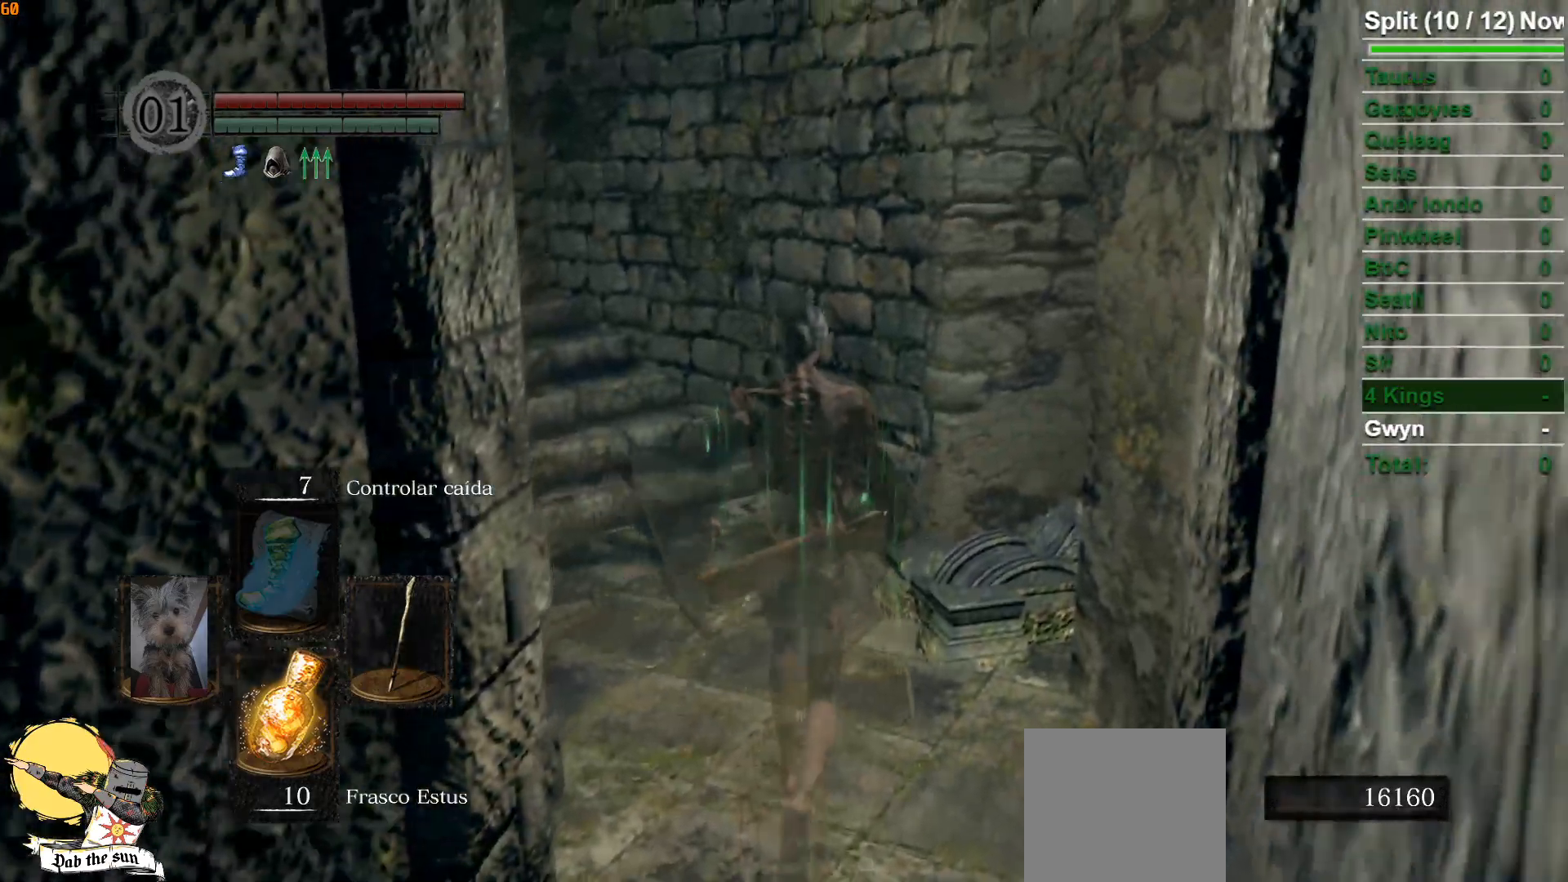
{"buttons": ["B"], "left_stick": "up", "right_stick": "center", "events": [[200, "right_stick", "down-left"], [417, "right_stick", "center"]]}
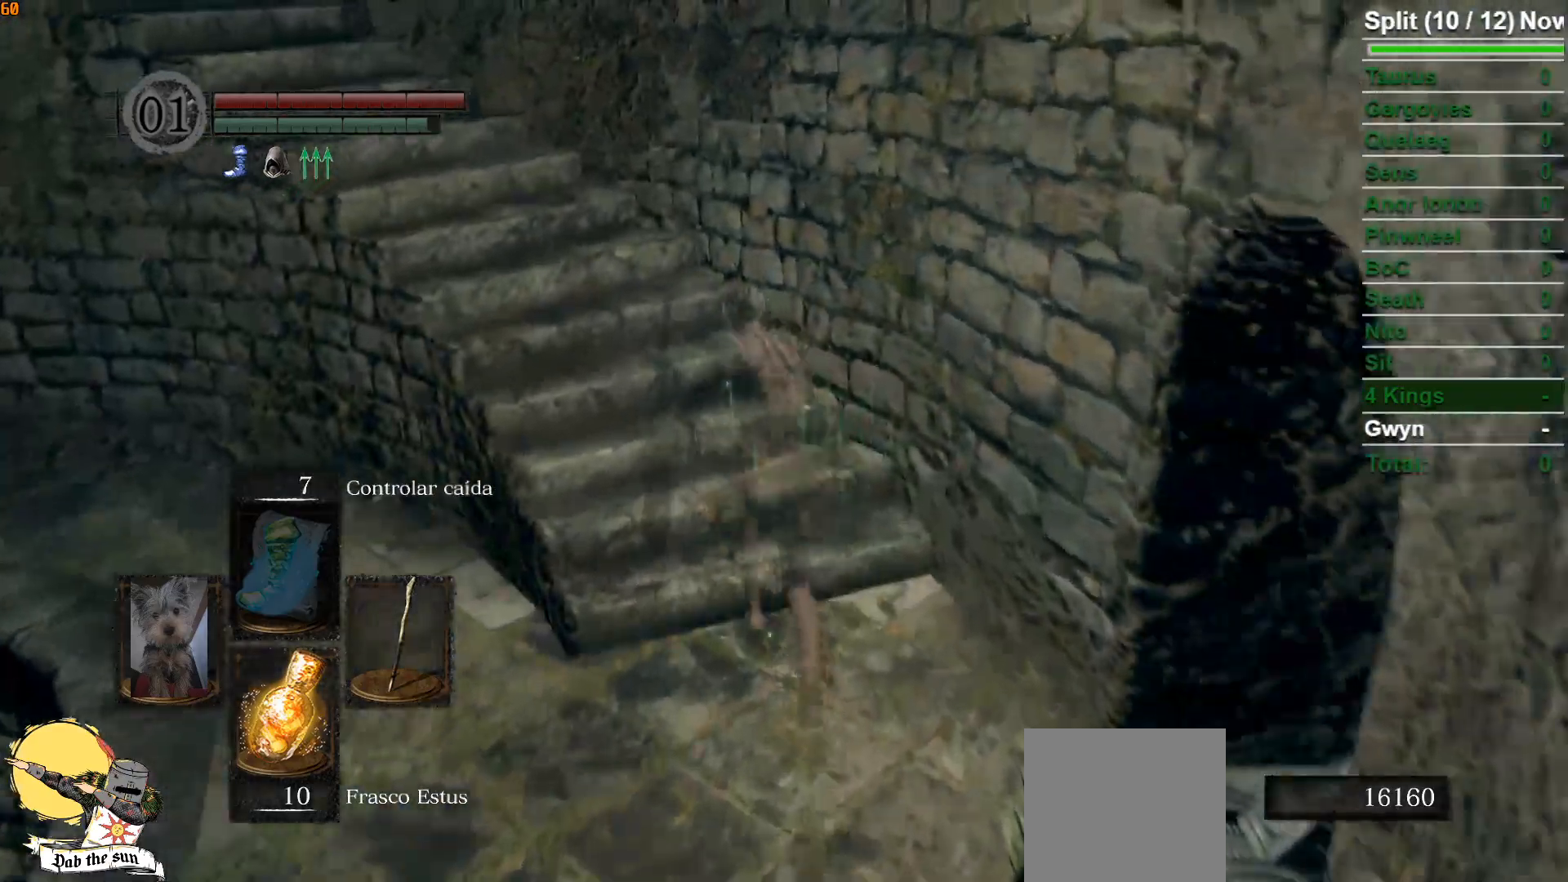
{"buttons": ["B"], "left_stick": "up-left", "right_stick": "center", "events": [[367, "left_stick", "up-left"]]}
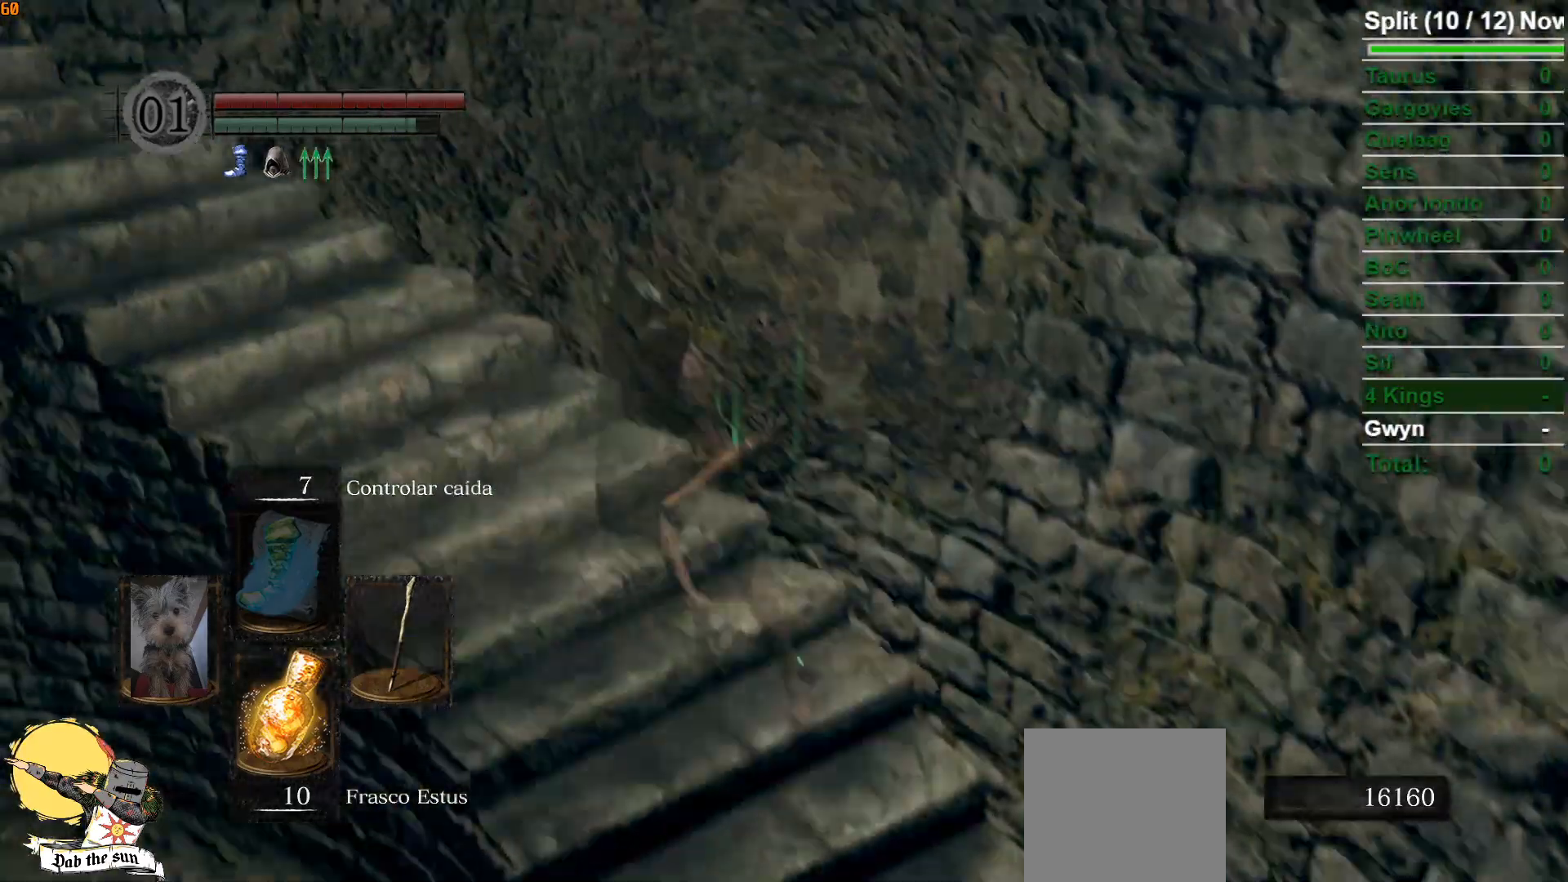
{"buttons": ["B"], "left_stick": "up-left", "right_stick": "center", "events": []}
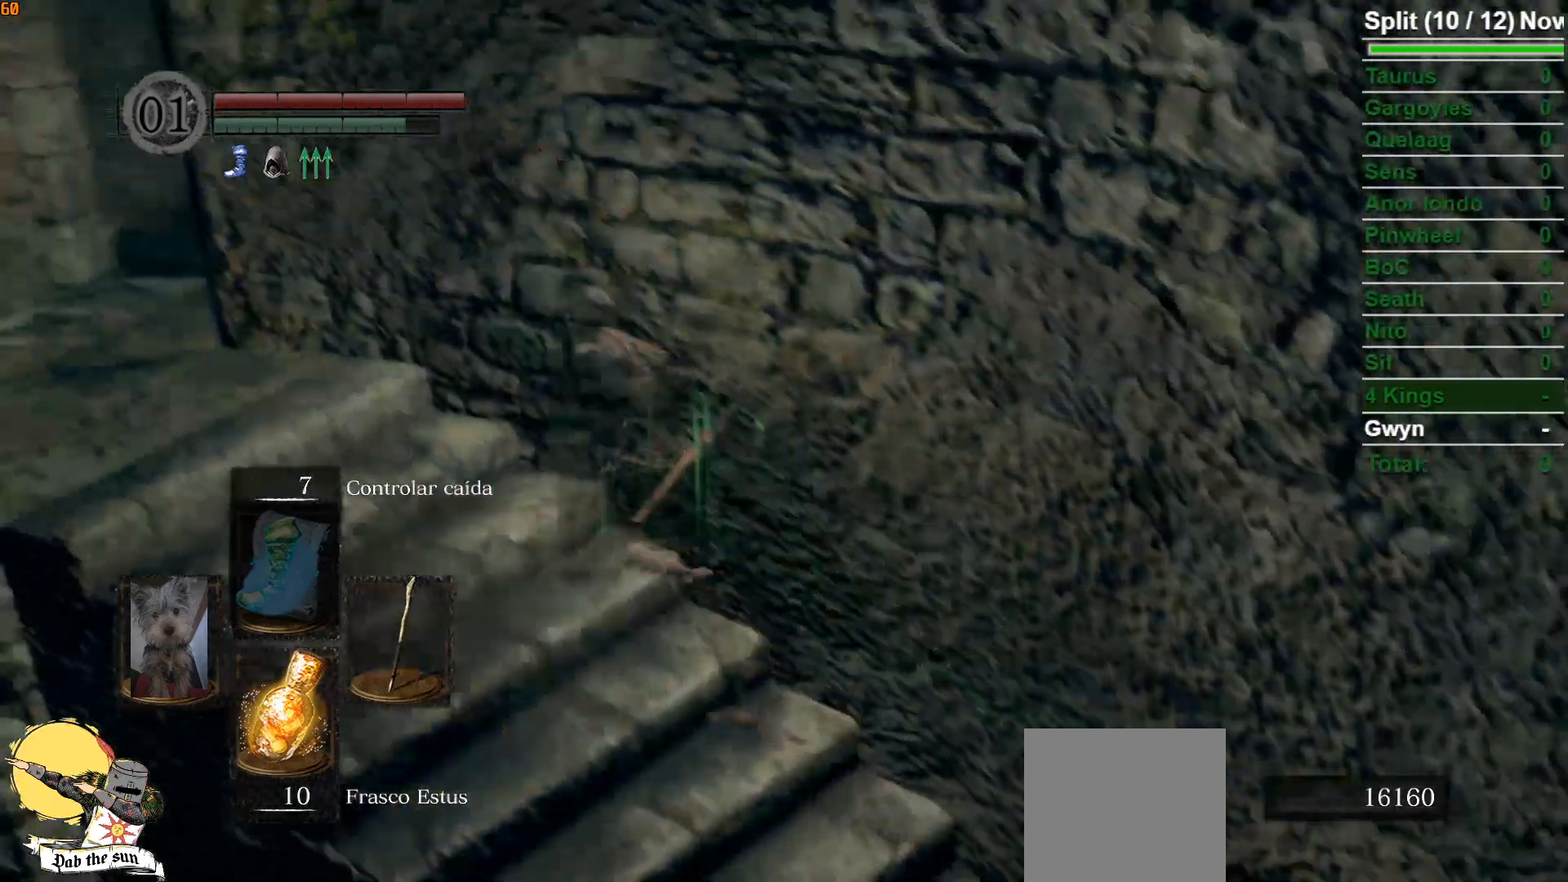
{"buttons": ["B"], "left_stick": "up-left", "right_stick": "down-right", "events": [[383, "right_stick", "down-right"]]}
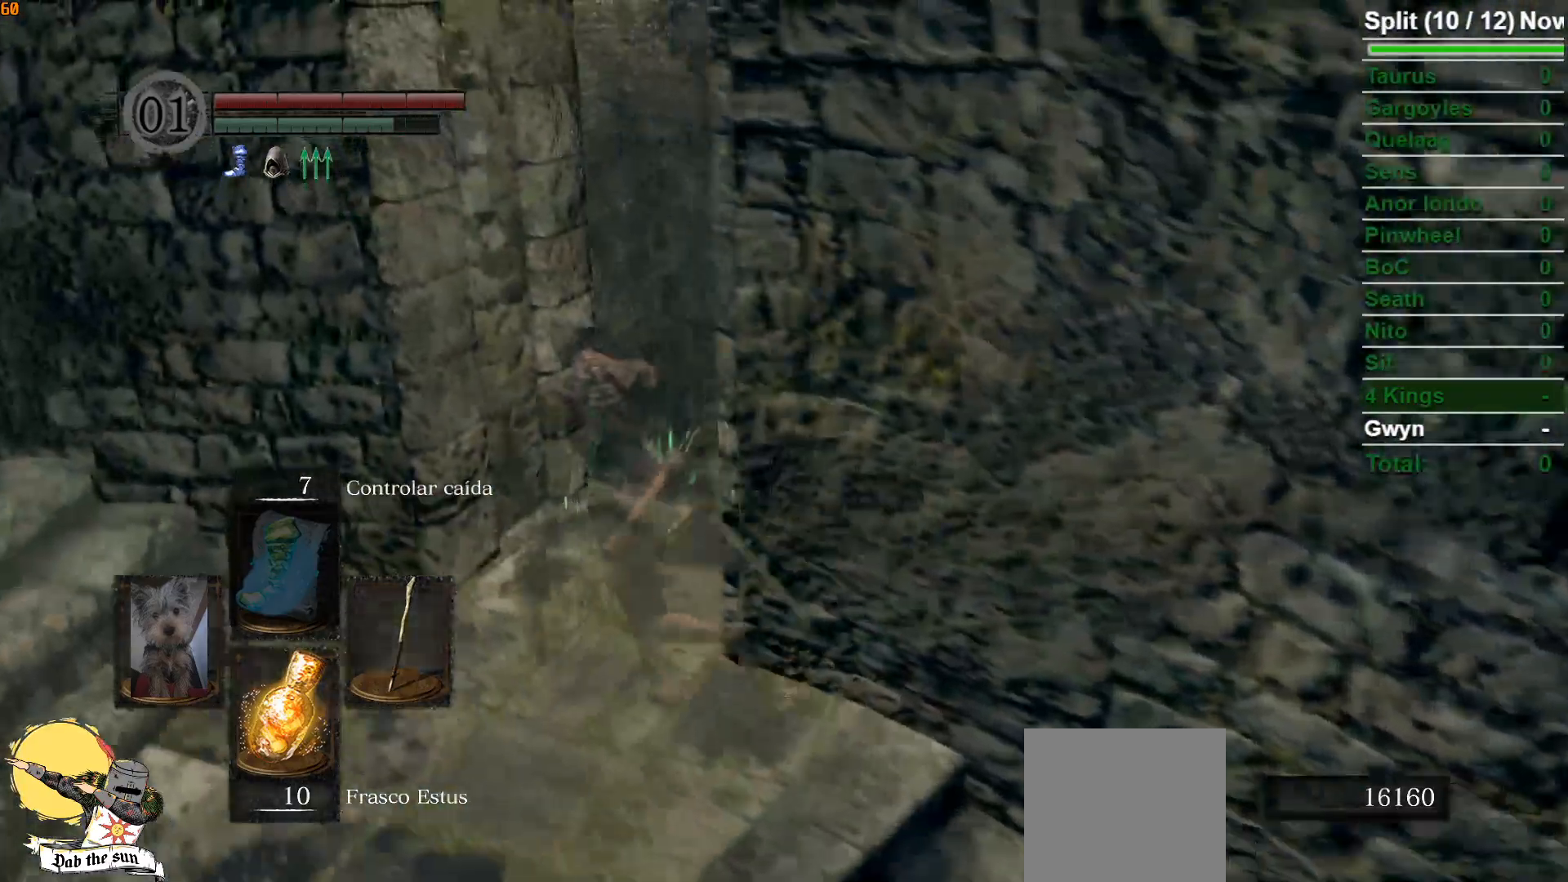
{"buttons": ["B", "L1"], "left_stick": "up", "right_stick": "center", "events": [[183, "left_stick", "up"], [217, "L1", "down"], [500, "right_stick", "center"]]}
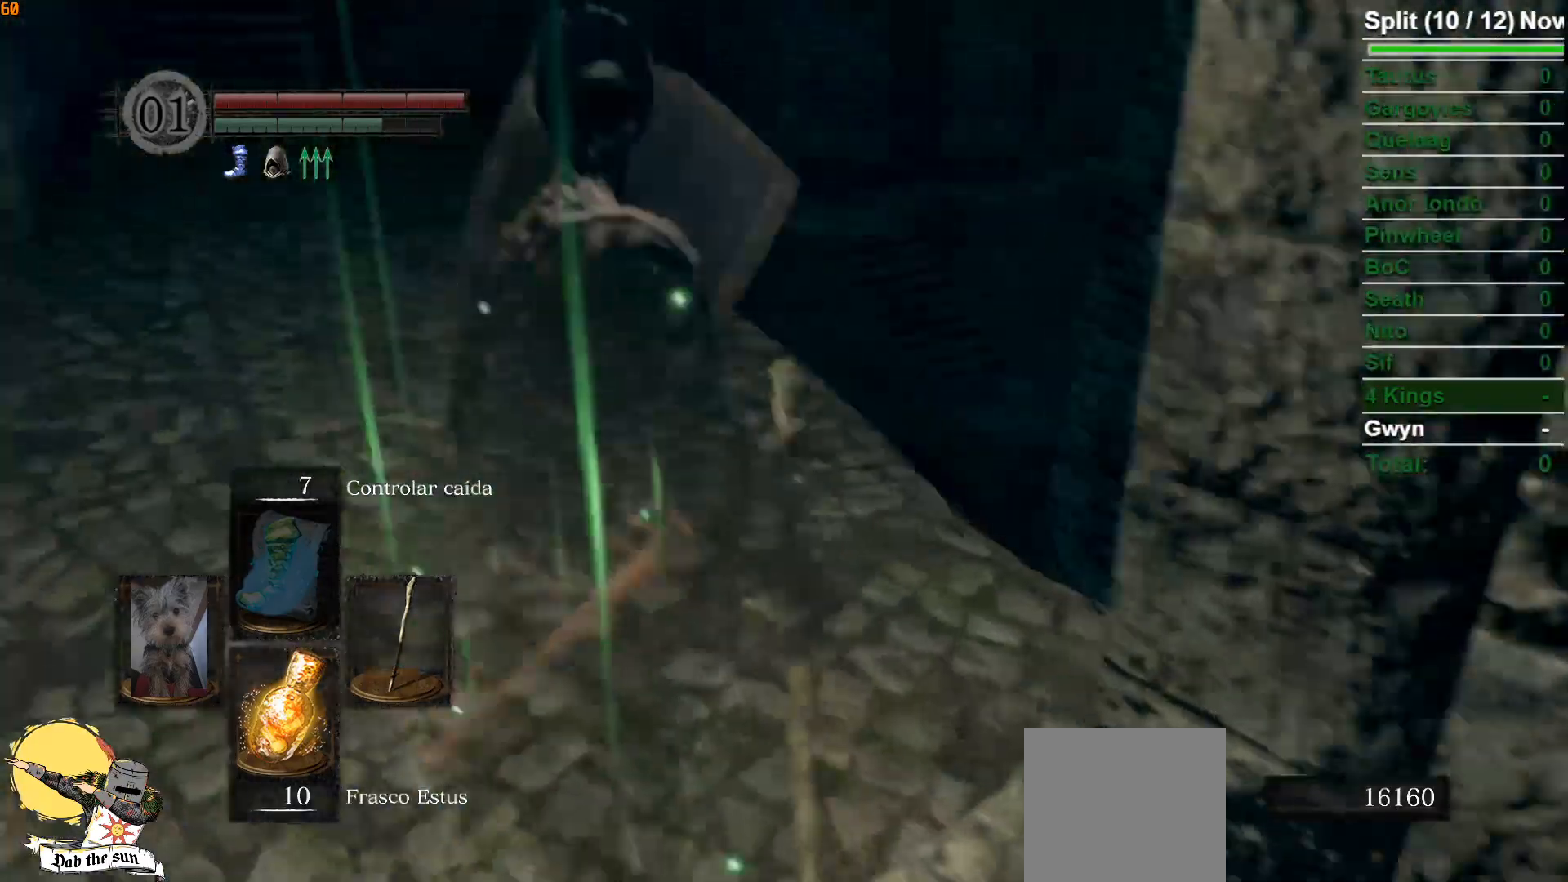
{"buttons": ["L1"], "left_stick": "up", "right_stick": "down-right", "events": [[83, "B", "up"], [400, "right_stick", "down-right"]]}
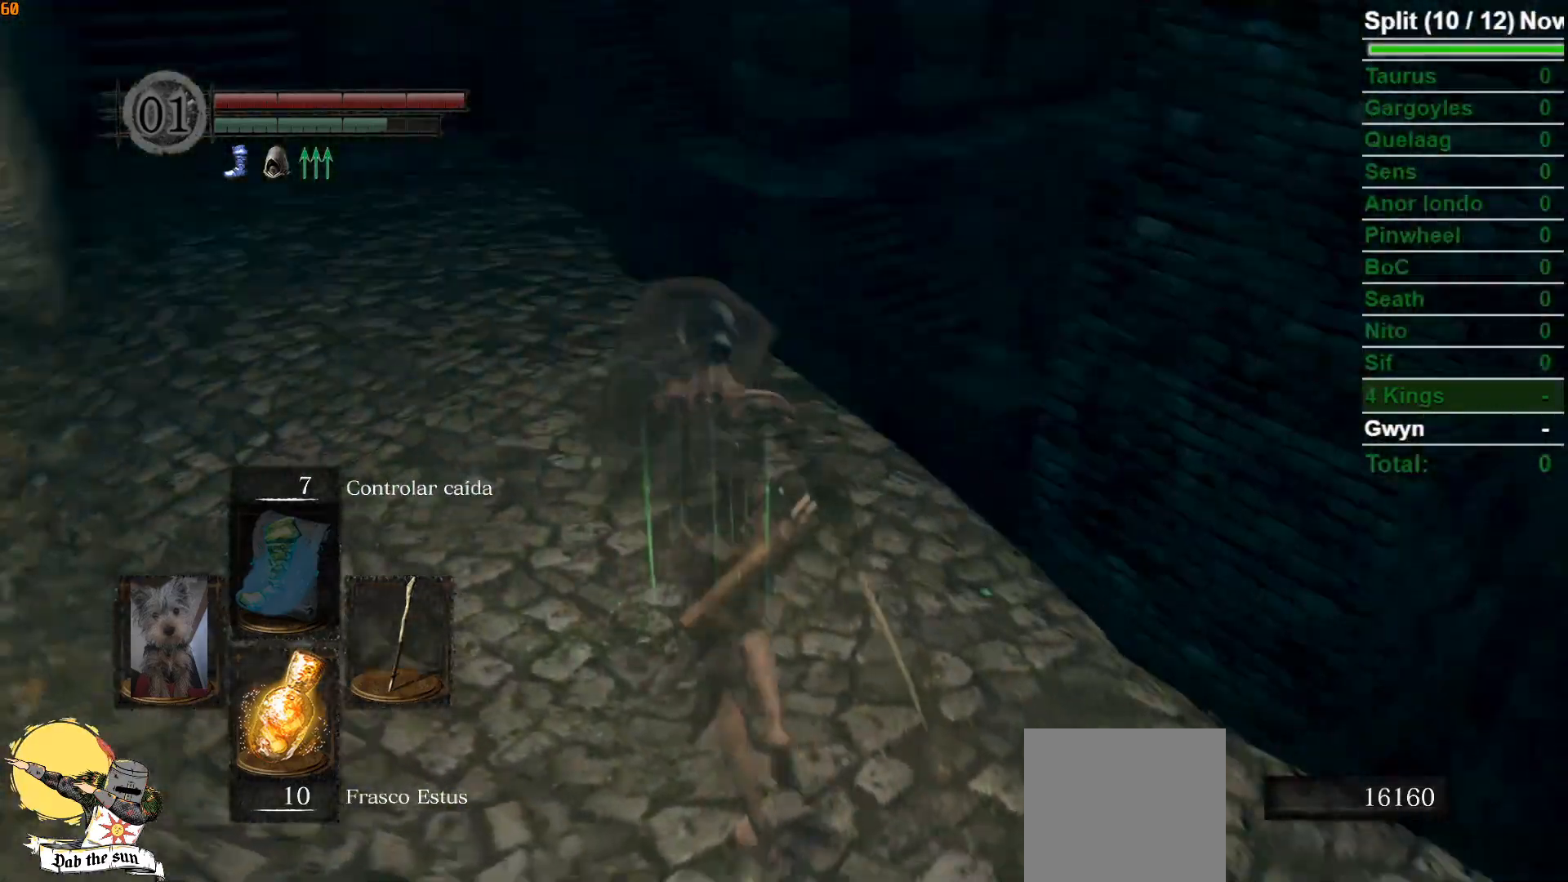
{"buttons": ["L1"], "left_stick": "center", "right_stick": "center", "events": [[233, "right_stick", "center"], [383, "left_stick", "center"]]}
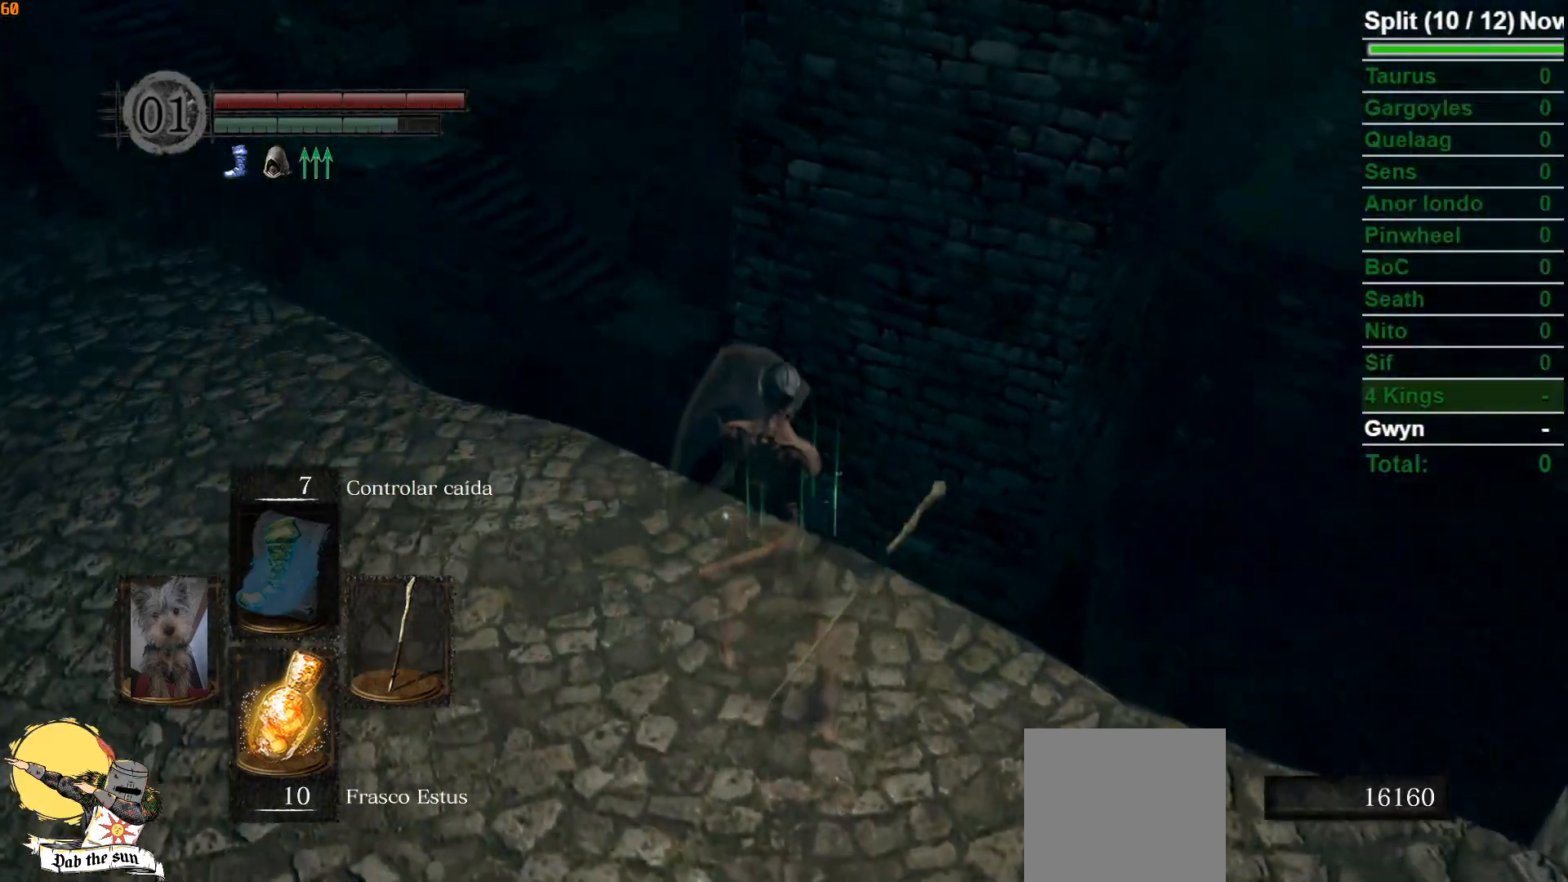
{"buttons": ["L1"], "left_stick": "center", "right_stick": "center", "events": [[150, "left_stick", "up"], [333, "left_stick", "center"]]}
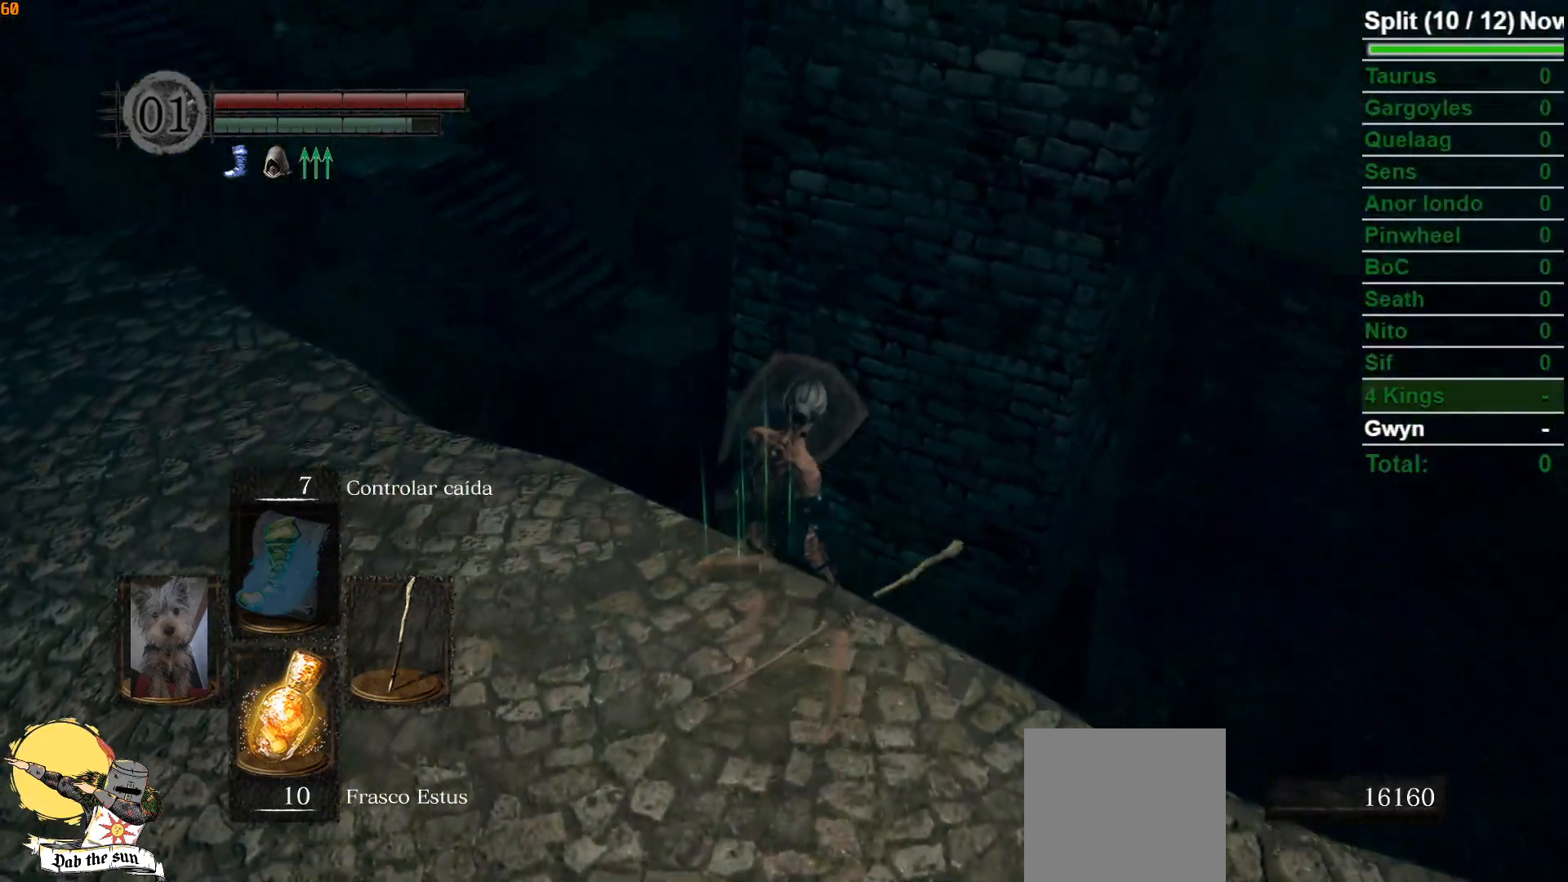
{"buttons": ["L1"], "left_stick": "center", "right_stick": "center", "events": []}
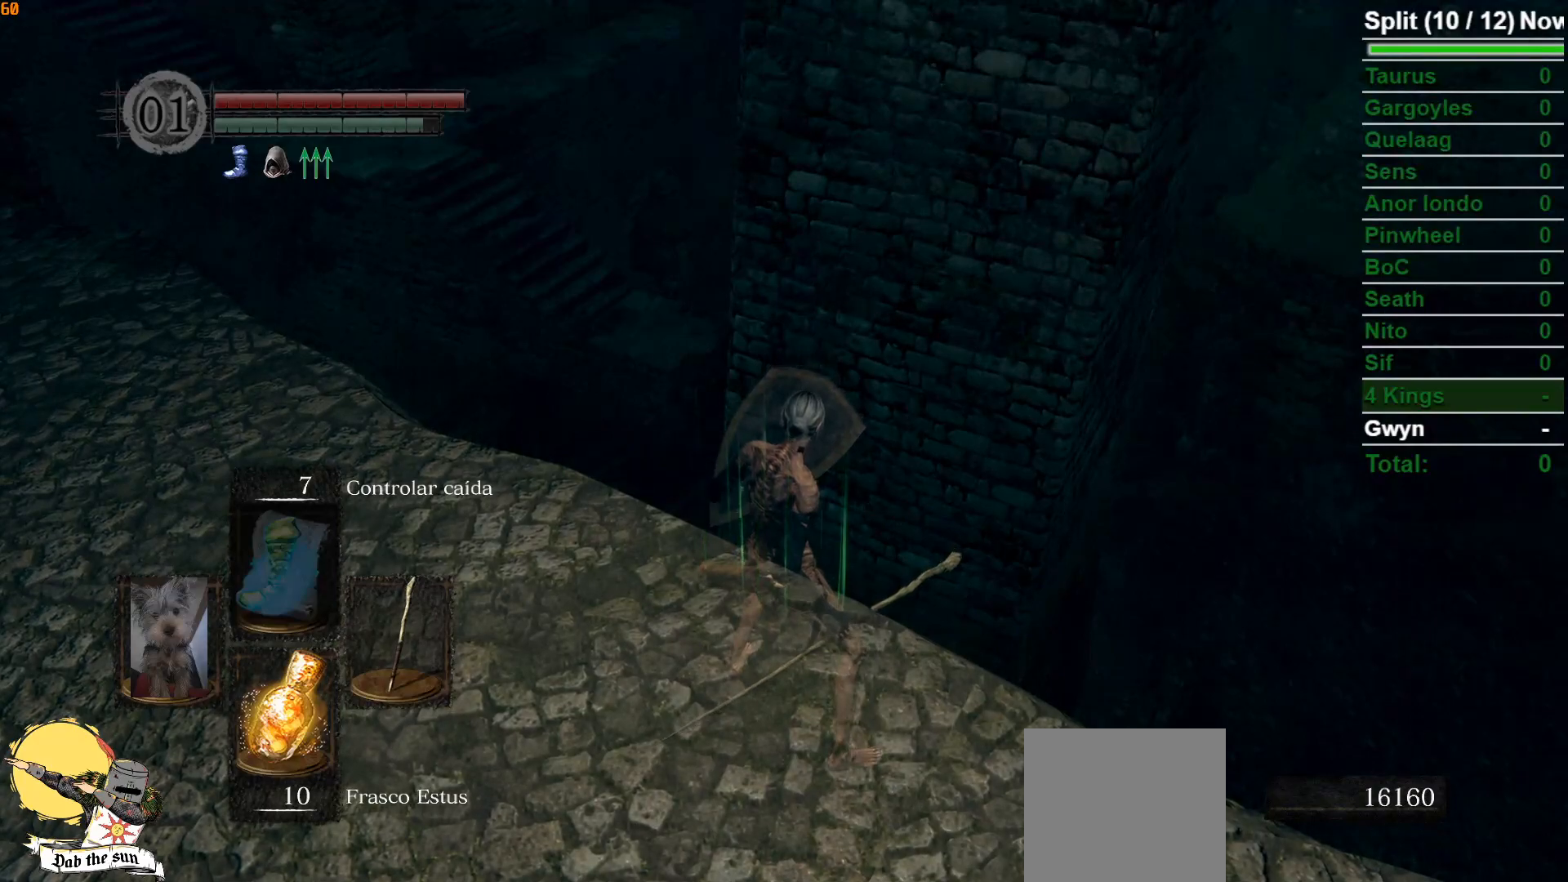
{"buttons": ["L1"], "left_stick": "center", "right_stick": "center", "events": []}
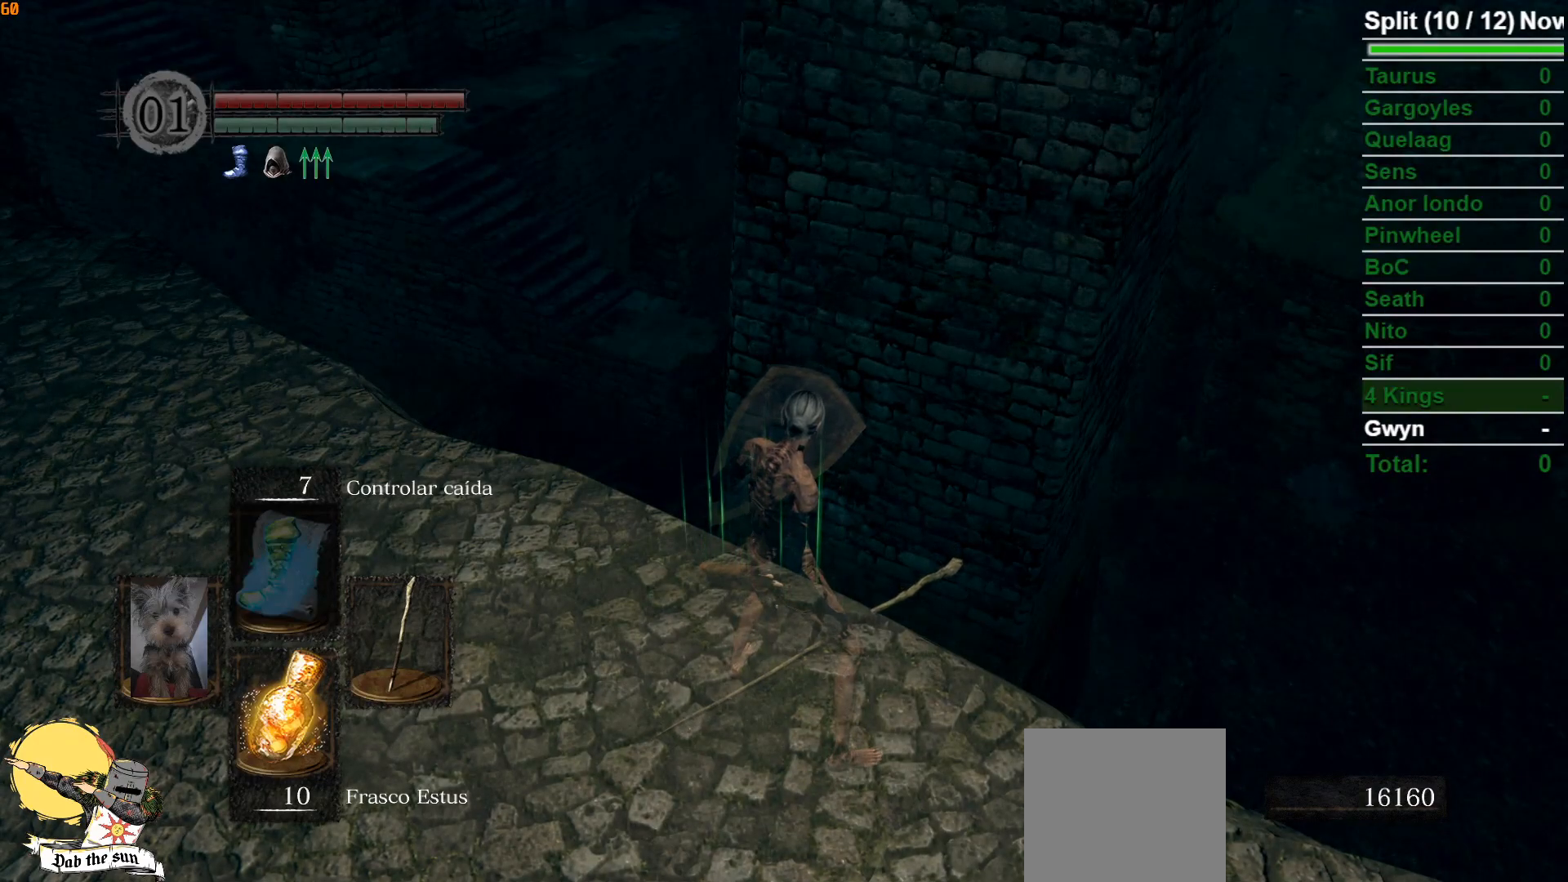
{"buttons": ["L1"], "left_stick": "center", "right_stick": "center", "events": []}
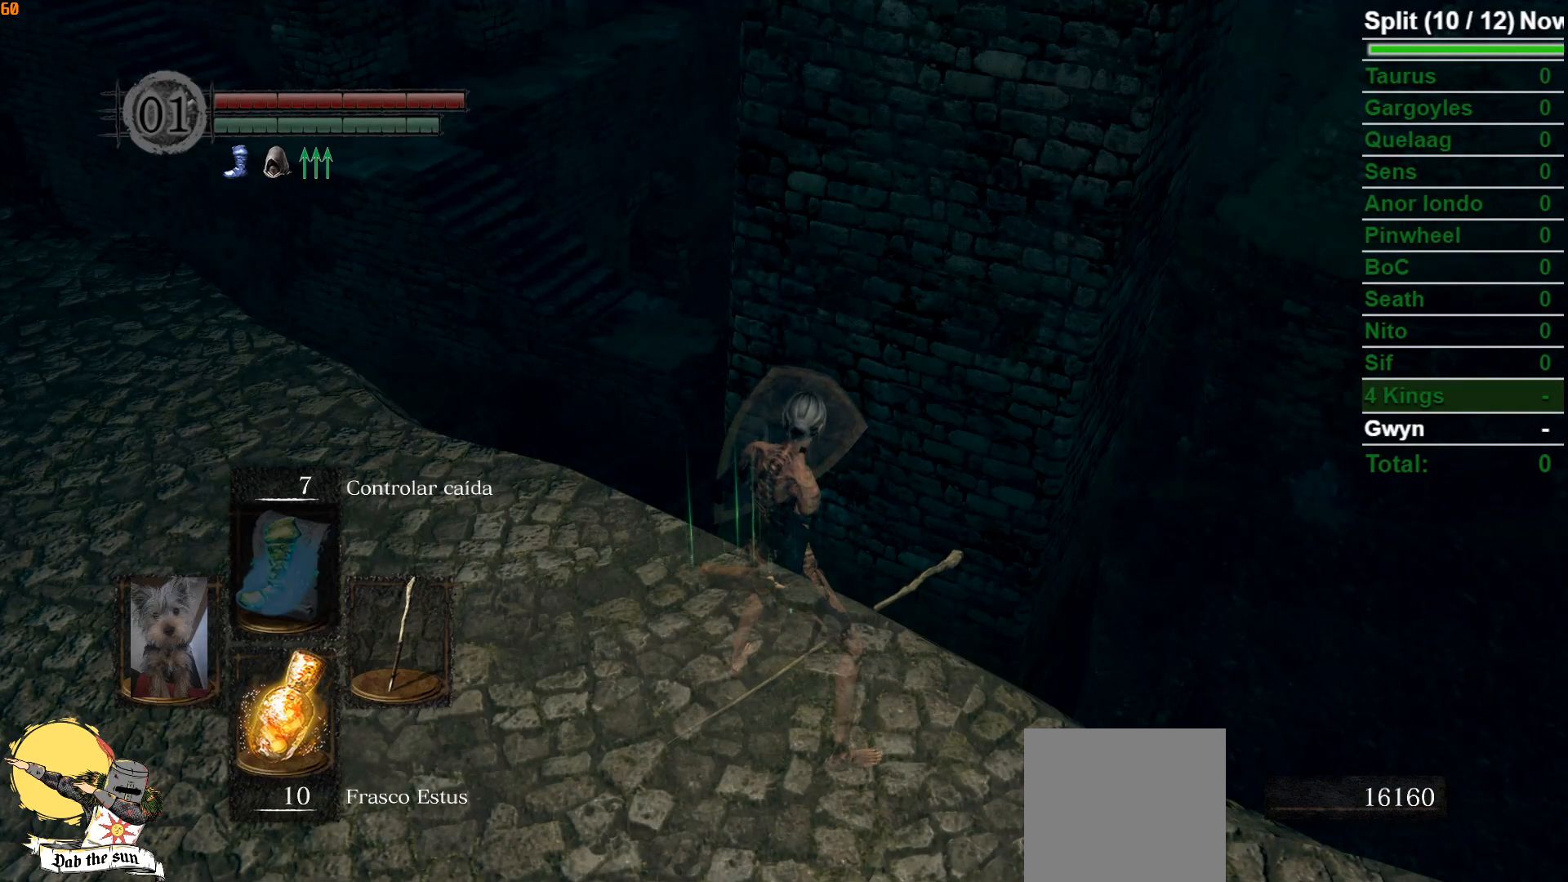
{"buttons": ["L1"], "left_stick": "center", "right_stick": "center", "events": []}
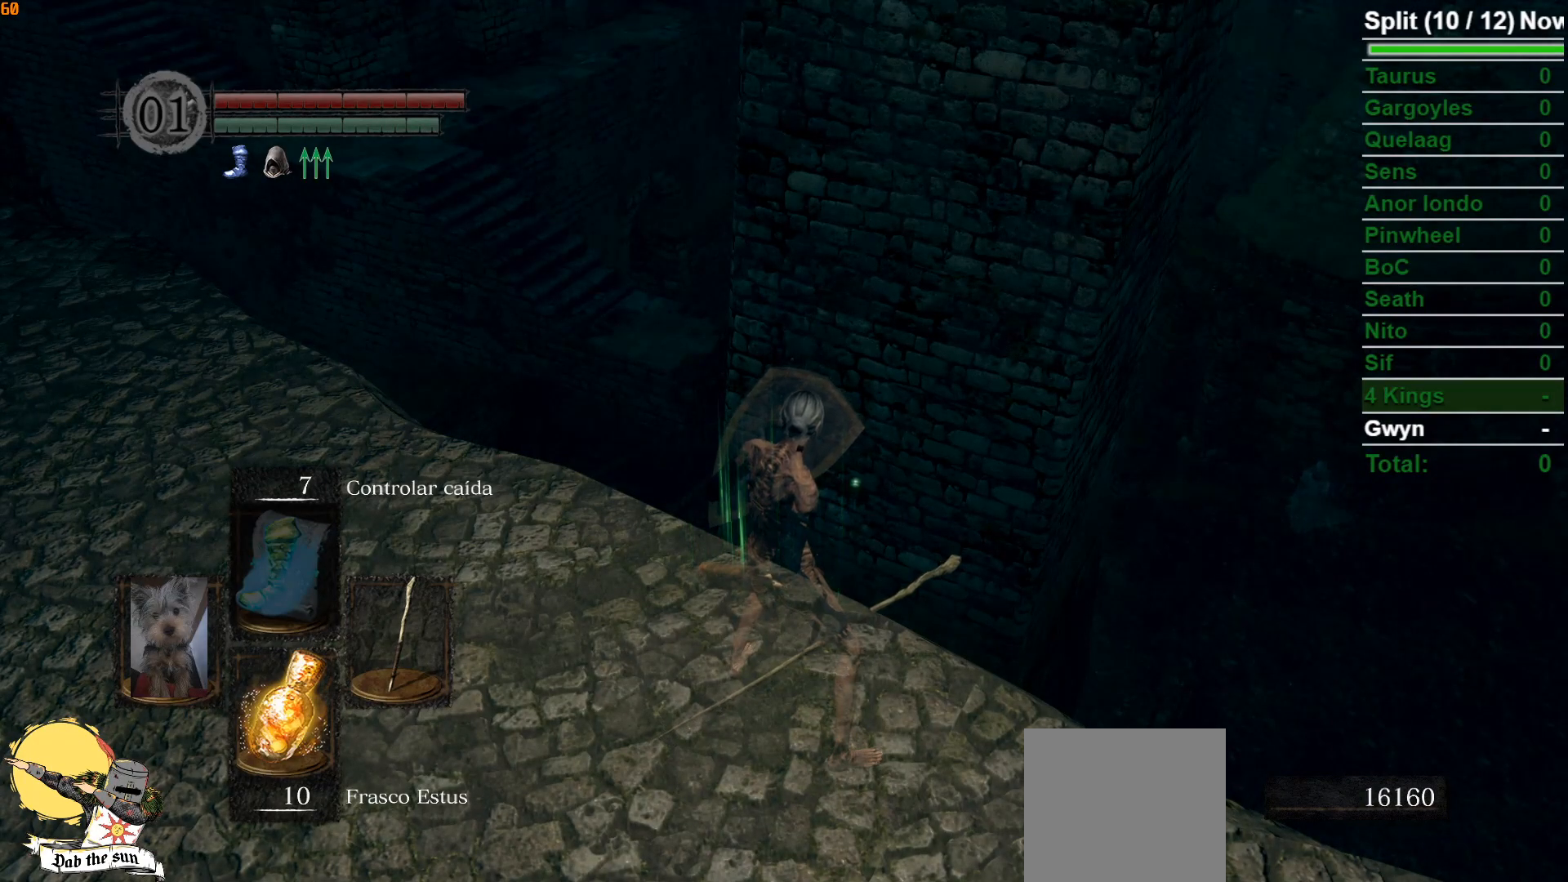
{"buttons": ["L1"], "left_stick": "center", "right_stick": "center", "events": [[17, "right_stick", "right"], [83, "right_stick", "down-right"], [267, "right_stick", "center"]]}
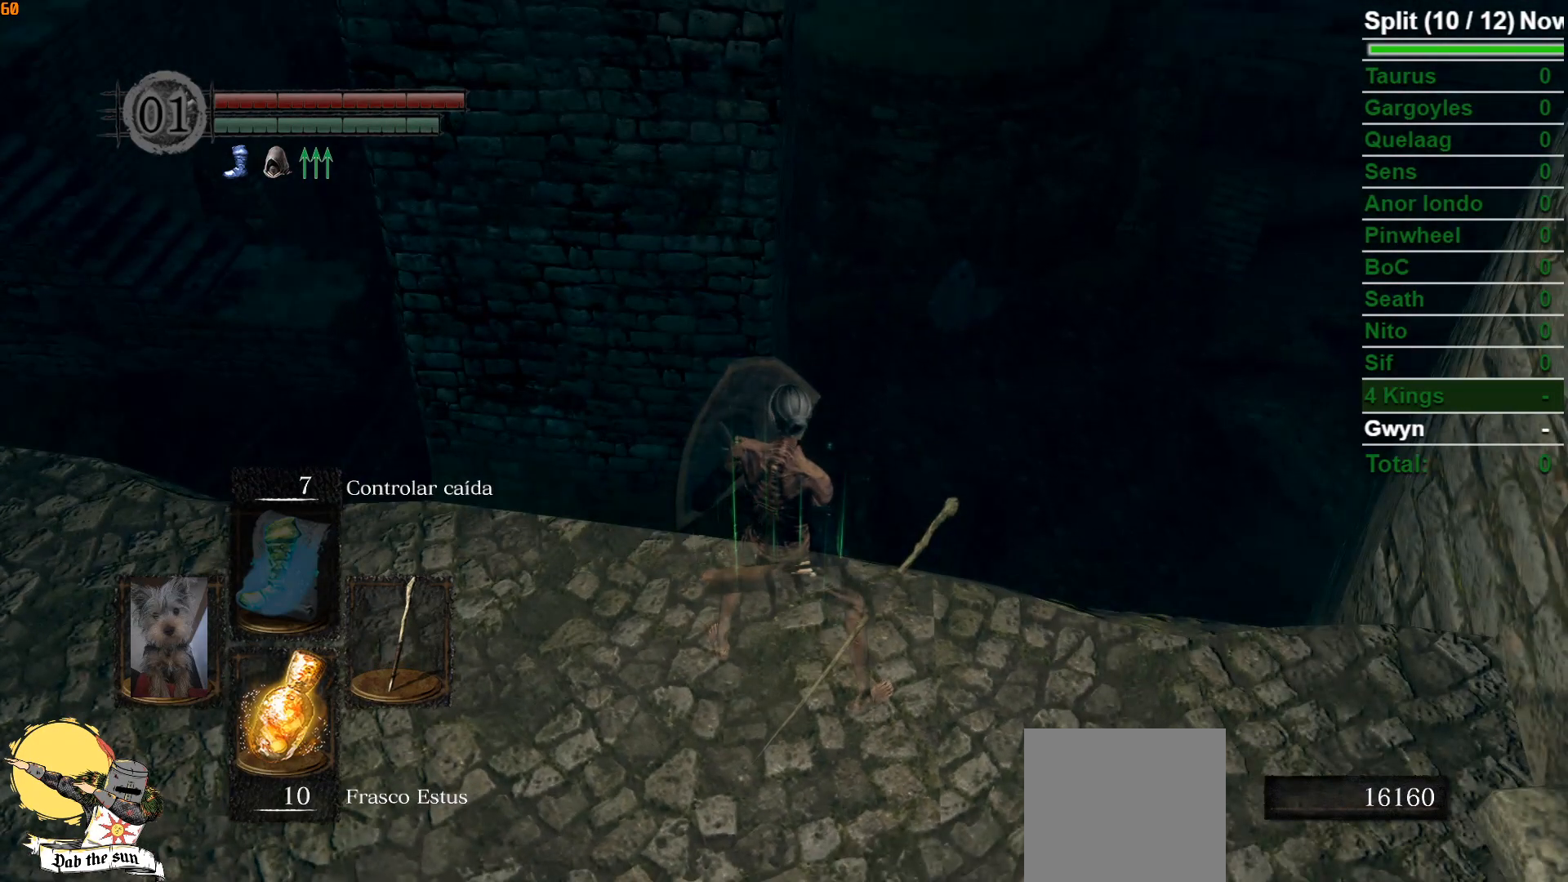
{"buttons": ["L1"], "left_stick": "center", "right_stick": "down-left", "events": [[267, "right_stick", "down-left"]]}
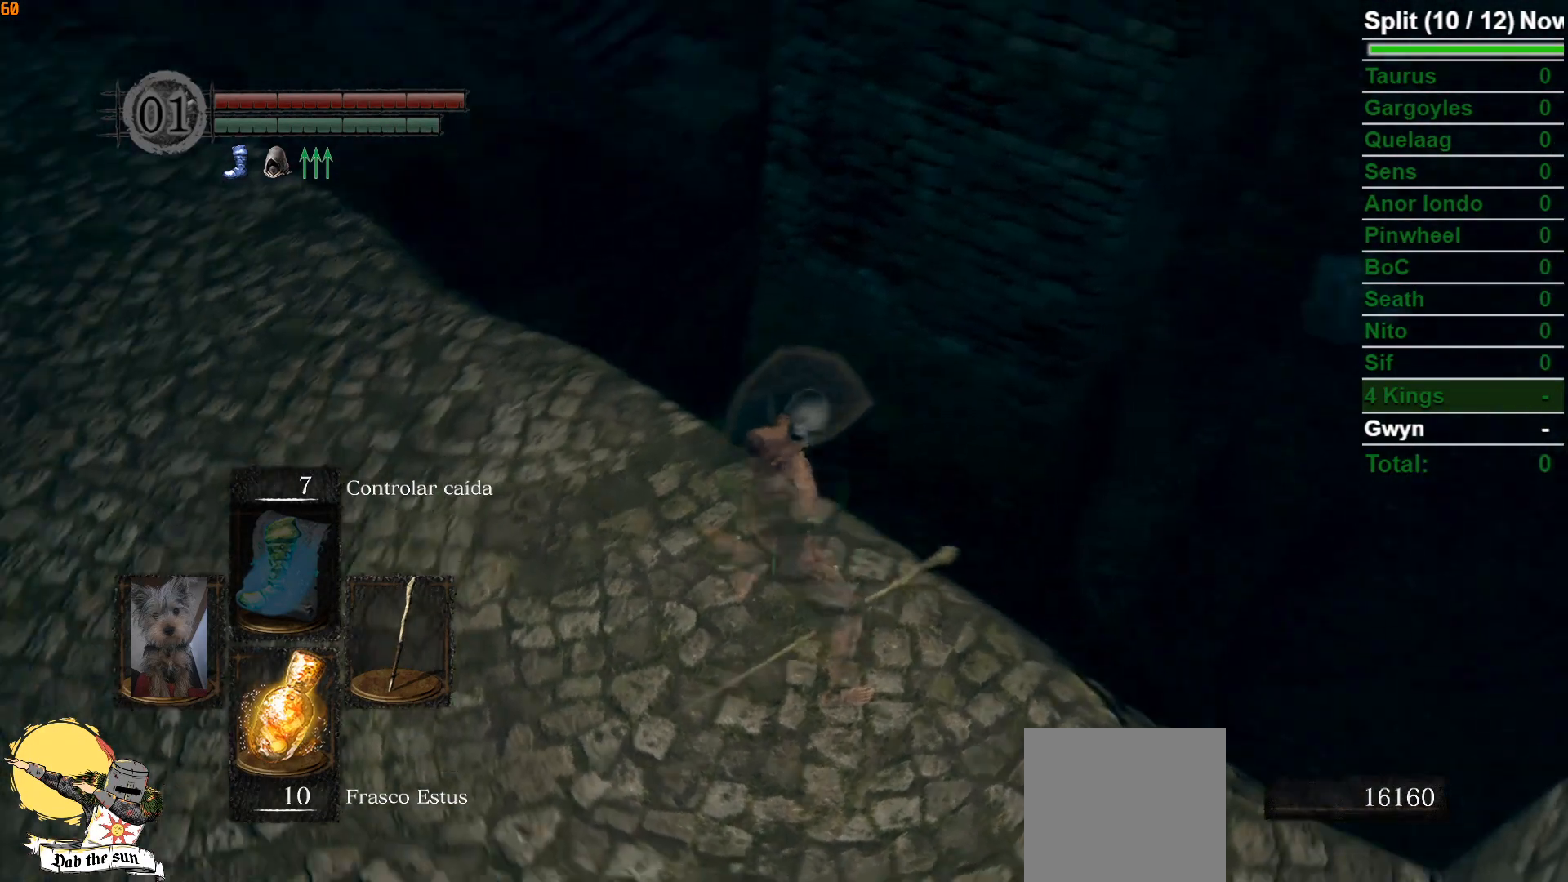
{"buttons": ["L1"], "left_stick": "center", "right_stick": "center", "events": [[67, "right_stick", "center"]]}
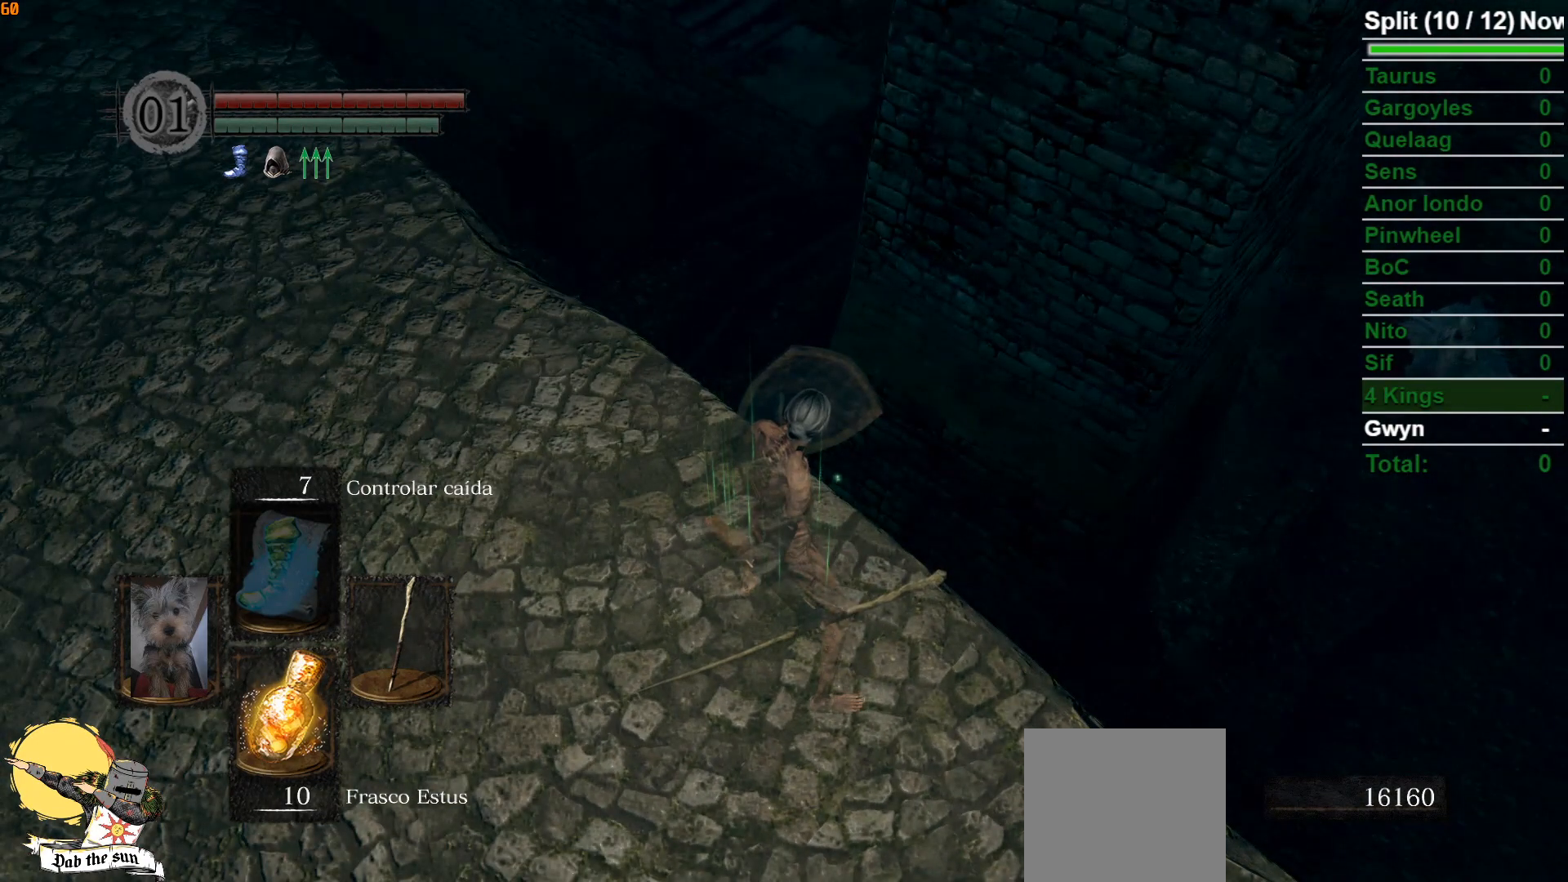
{"buttons": ["L1"], "left_stick": "center", "right_stick": "center", "events": []}
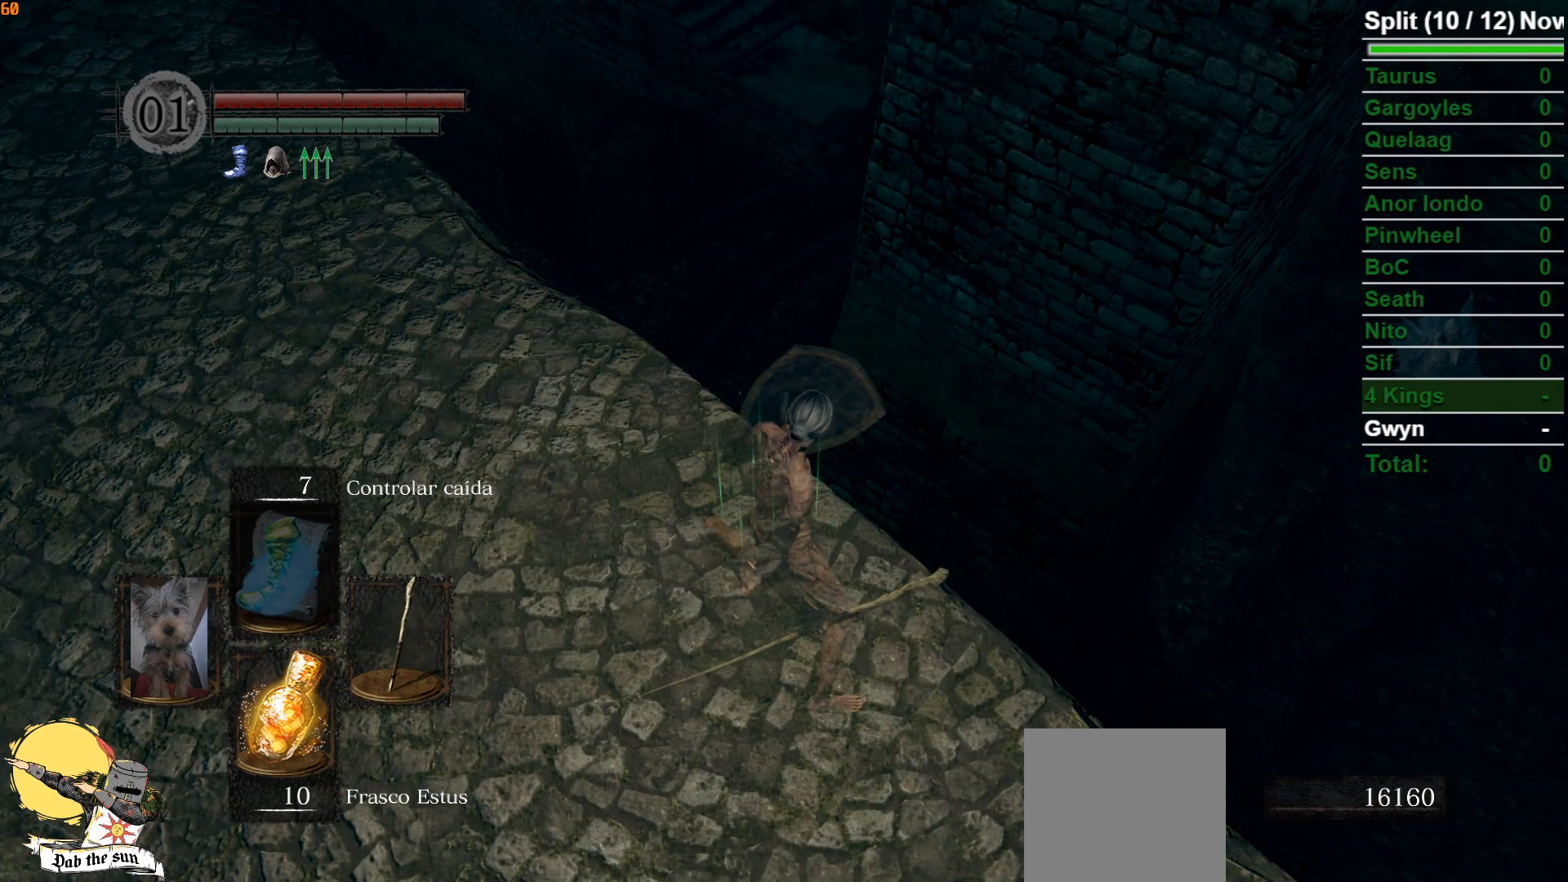
{"buttons": ["L1"], "left_stick": "up", "right_stick": "center", "events": [[150, "right_stick", "down-right"], [300, "right_stick", "center"], [383, "left_stick", "up"]]}